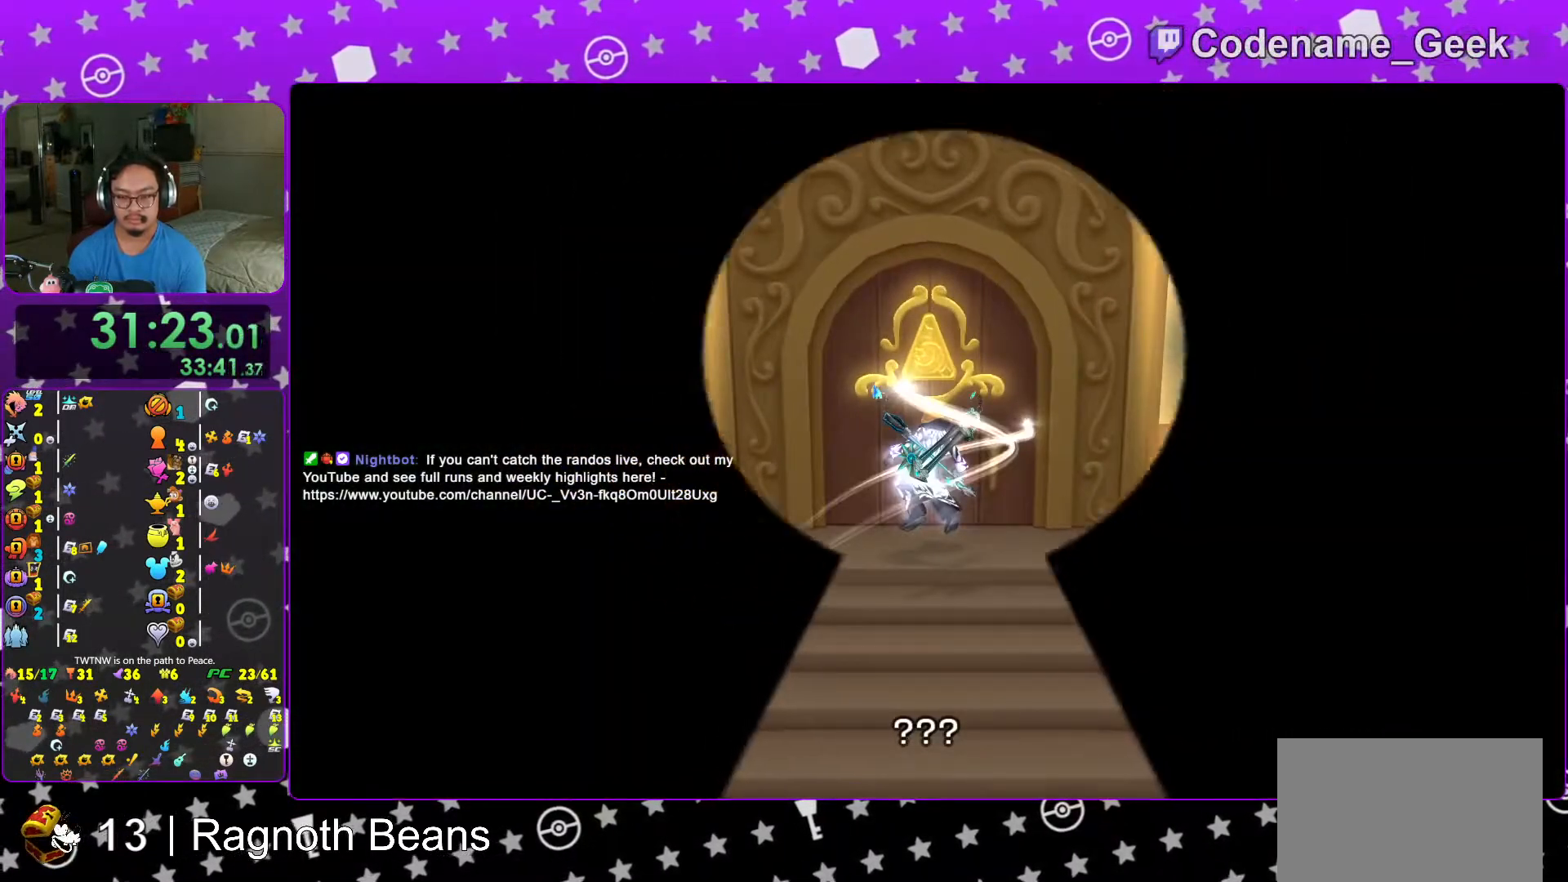
Gameplay with a controller (Nintendo layout); each line is a JSON object with the inputs held at the frame after it. "events" lists button and stick changes between this image and that frame as [ms after this image, input, new state], when the widget could be followed in between. Not read: L3 R3.
{"buttons": ["B"], "left_stick": "up-left", "right_stick": "center", "events": [[17, "B", "up"], [117, "B", "down"], [217, "B", "up"], [267, "left_stick", "up-left"], [283, "B", "down"], [383, "B", "up"], [467, "B", "down"]]}
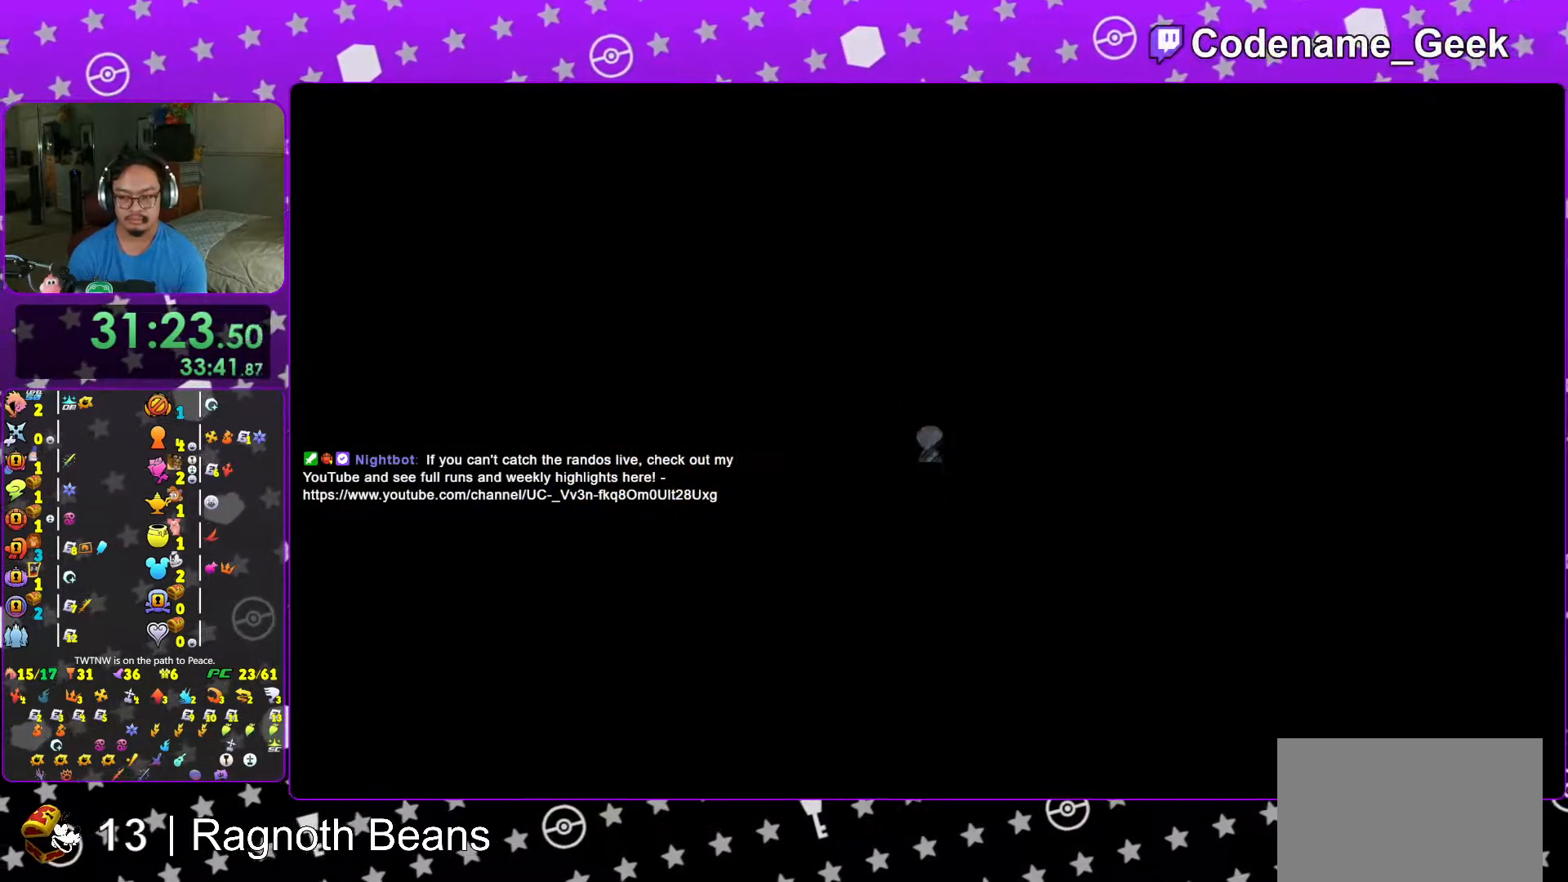
{"buttons": ["B"], "left_stick": "center", "right_stick": "center", "events": [[33, "B", "up"], [133, "B", "down"], [233, "B", "up"], [317, "B", "down"], [367, "left_stick", "center"], [417, "B", "up"], [483, "B", "down"]]}
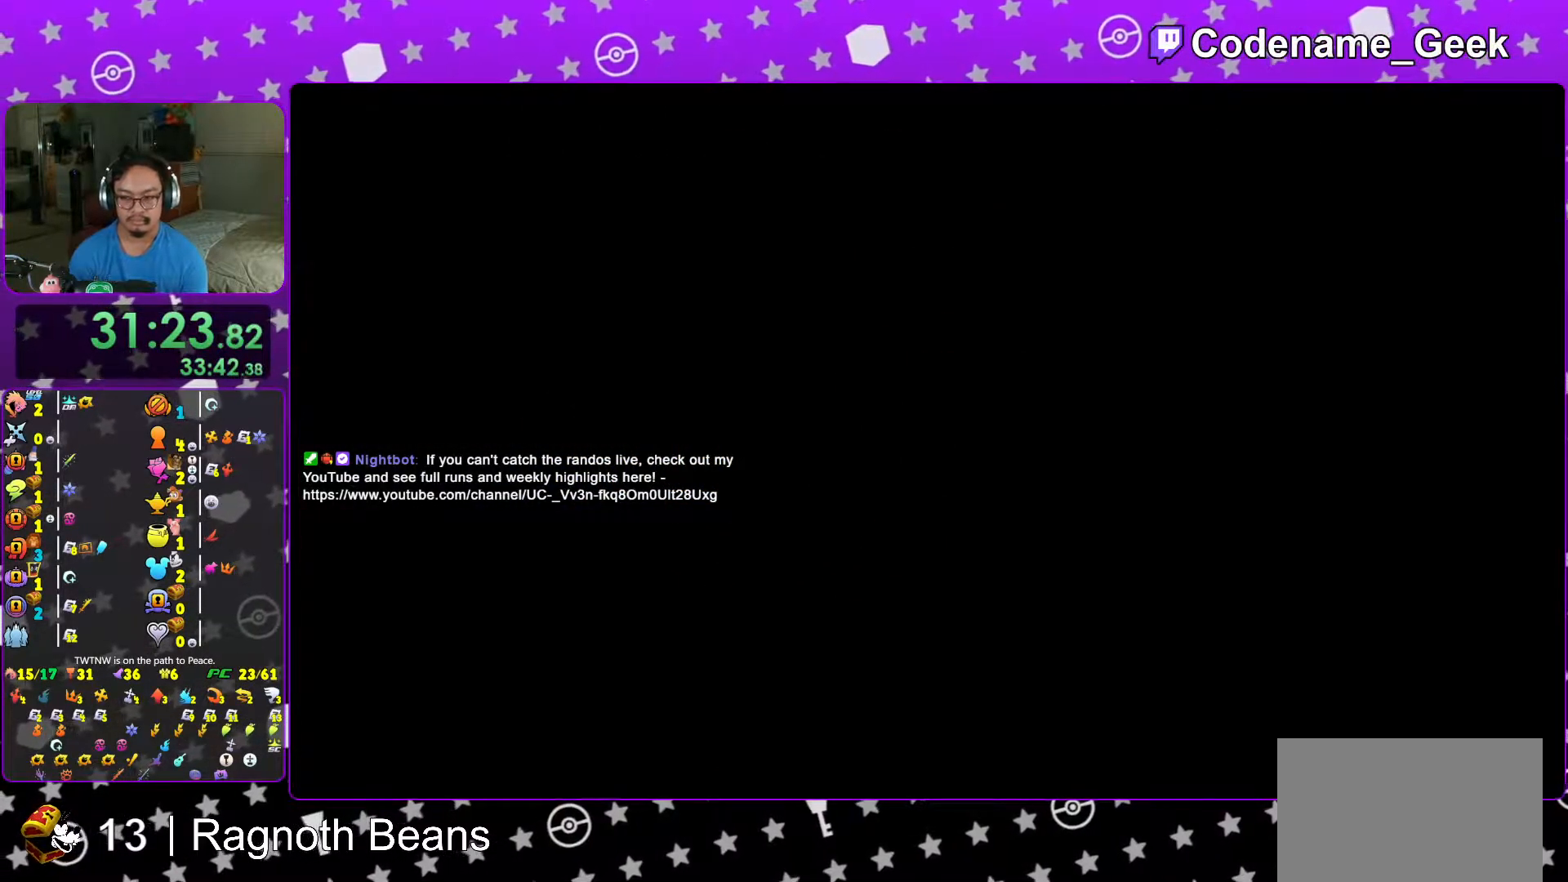
{"buttons": ["B"], "left_stick": "center", "right_stick": "center", "events": [[67, "B", "up"], [167, "B", "down"], [233, "B", "up"], [283, "B", "down"], [383, "B", "up"], [467, "B", "down"]]}
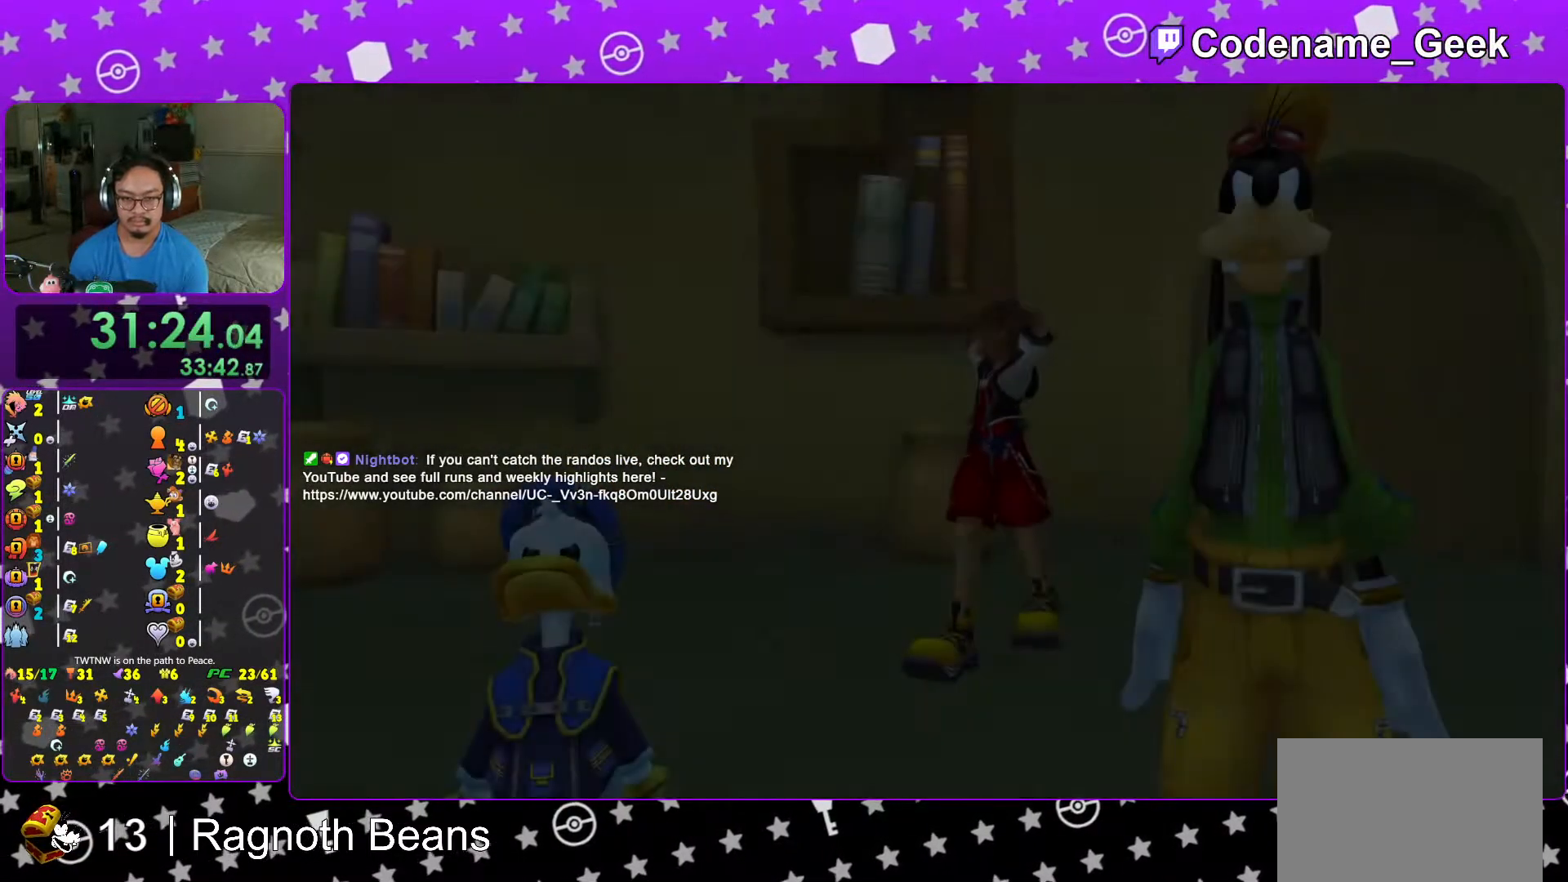
{"buttons": [], "left_stick": "center", "right_stick": "center", "events": [[67, "B", "up"], [117, "B", "down"], [167, "B", "up"], [267, "B", "down"], [467, "B", "up"]]}
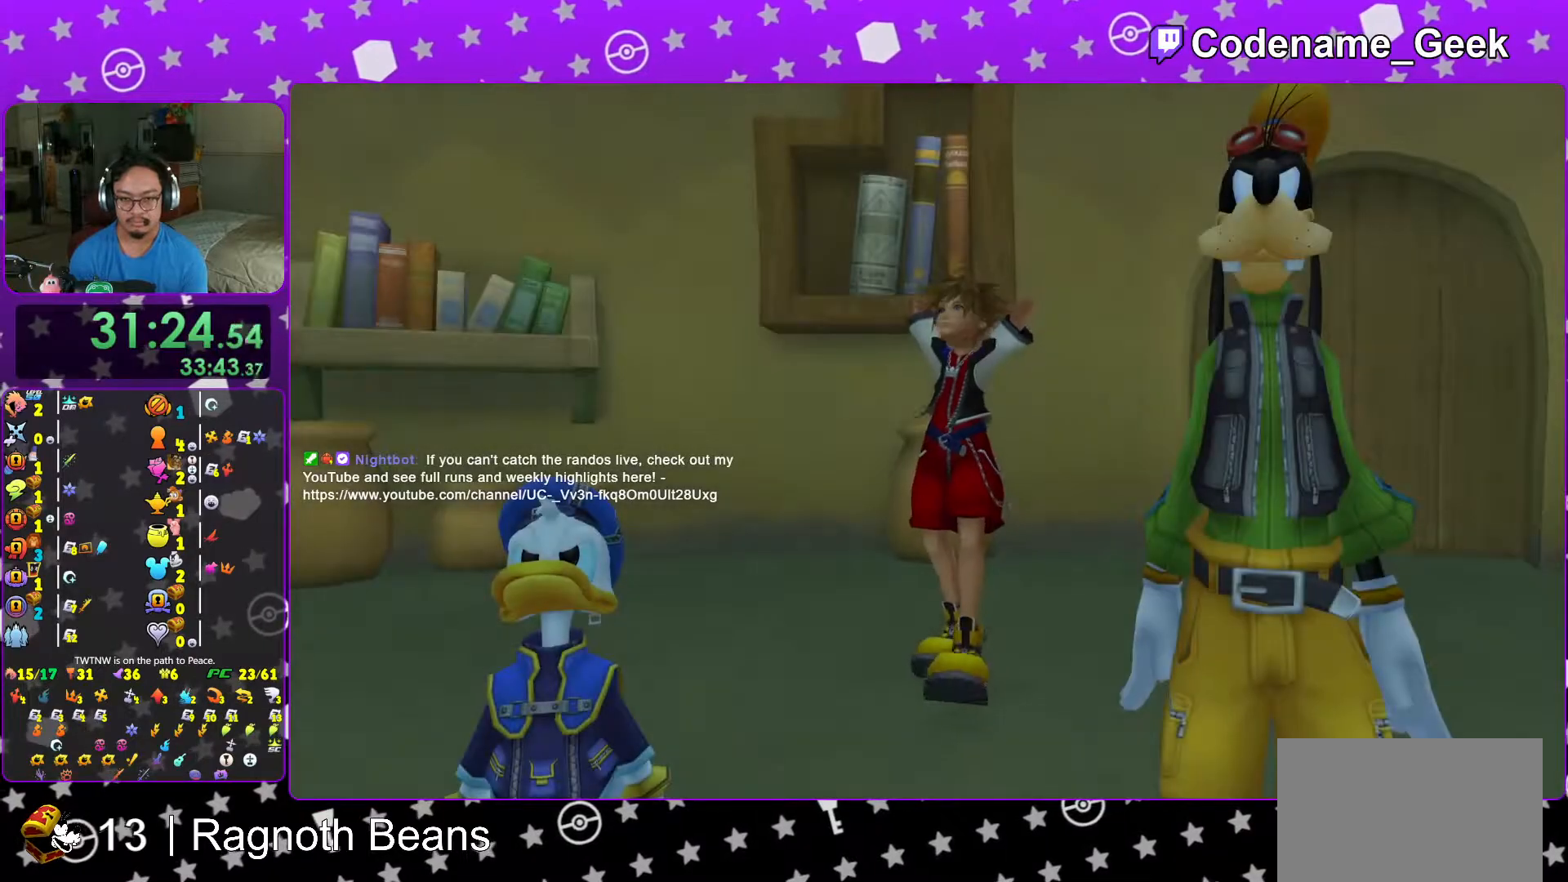
{"buttons": ["A", "L1"], "left_stick": "up-left", "right_stick": "center", "events": [[67, "START", "down"], [167, "START", "up"], [217, "DPAD_DOWN", "down"], [267, "A", "down"], [267, "DPAD_RIGHT", "down"], [317, "DPAD_DOWN", "up"], [317, "DPAD_RIGHT", "up"], [367, "A", "up"], [417, "A", "down"], [433, "left_stick", "up-left"], [467, "L1", "down"]]}
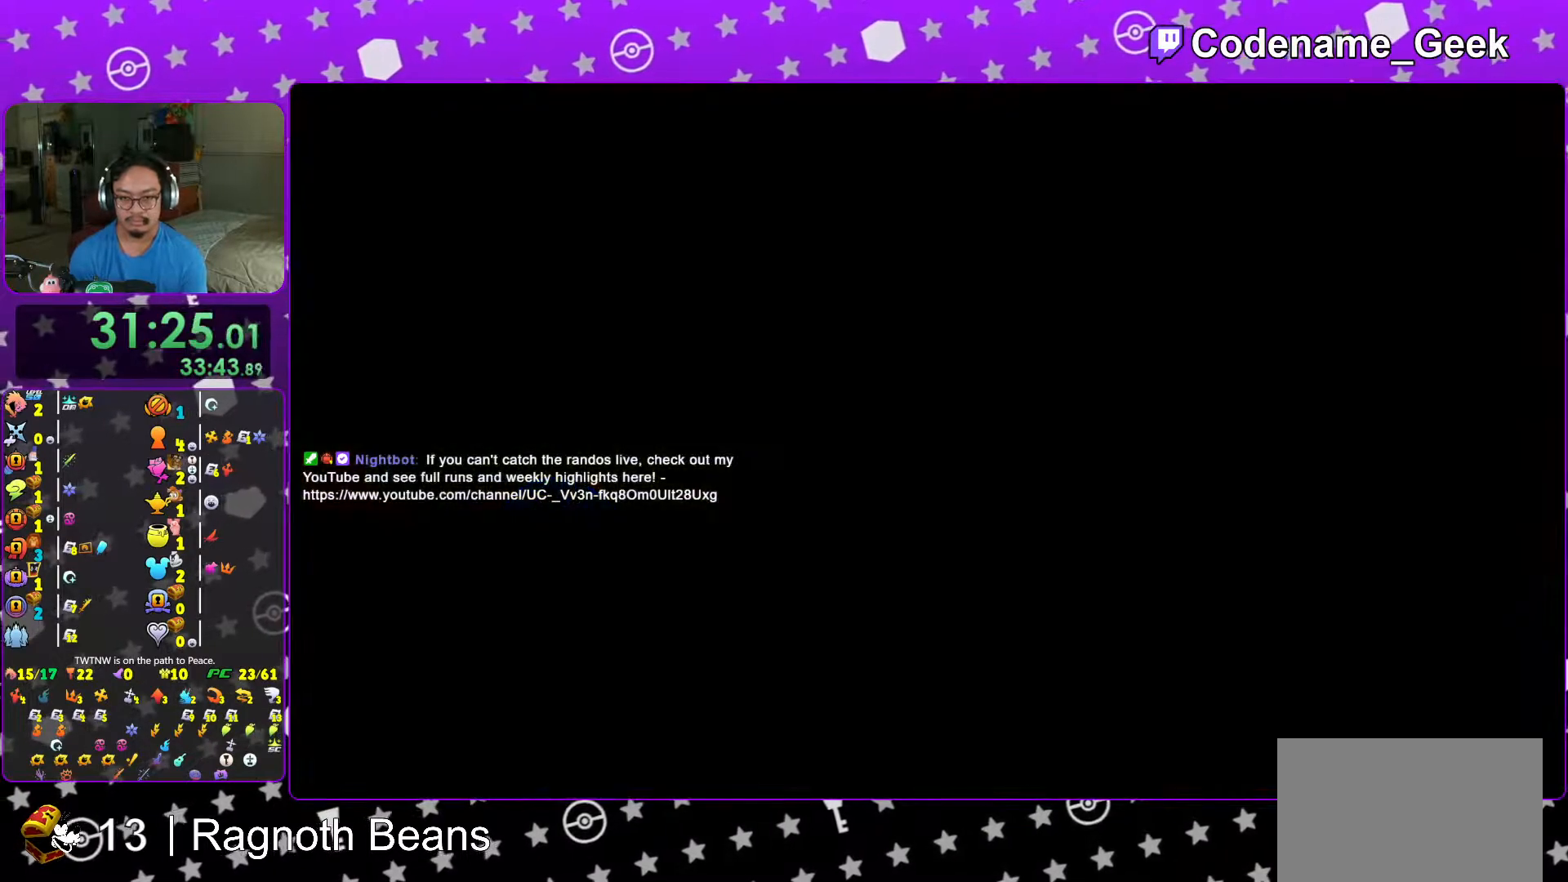
{"buttons": [], "left_stick": "up-left", "right_stick": "center", "events": [[67, "A", "up"], [67, "L1", "up"], [167, "L1", "down"], [317, "L1", "up"], [417, "L1", "down"], [483, "L1", "up"]]}
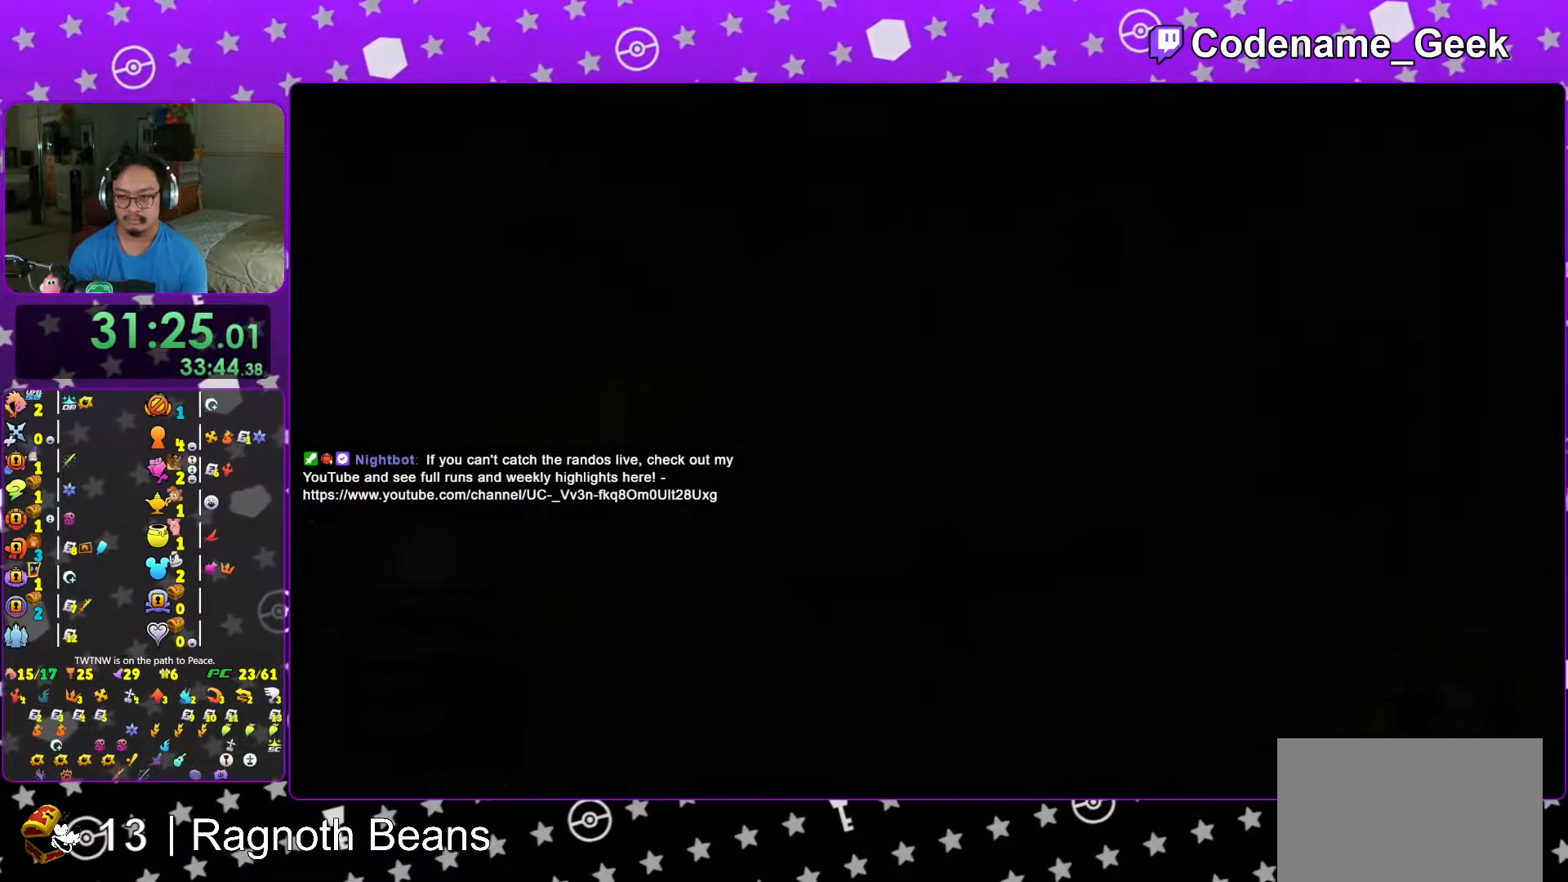
{"buttons": [], "left_stick": "up-left", "right_stick": "center", "events": [[83, "L1", "down"], [167, "L1", "up"], [217, "B", "down"], [283, "B", "up"], [383, "right_stick", "down"], [483, "right_stick", "center"]]}
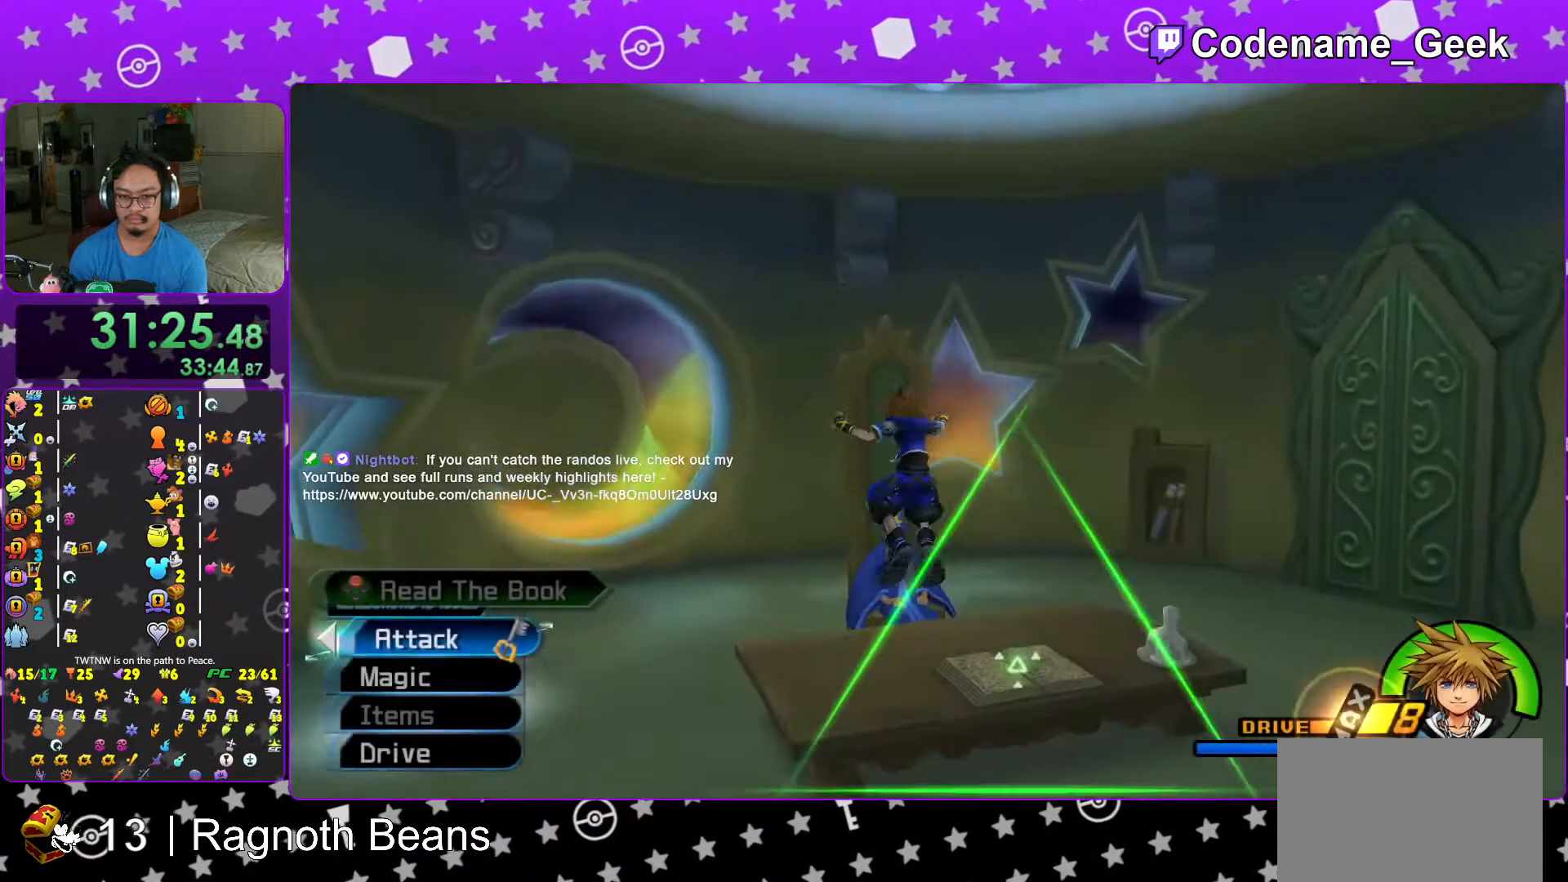
{"buttons": [], "left_stick": "up", "right_stick": "down", "events": [[33, "L1", "down"], [67, "right_stick", "down"], [133, "L1", "up"], [167, "right_stick", "center"], [233, "left_stick", "up"], [267, "L1", "down"], [267, "right_stick", "down"], [333, "L1", "up"], [333, "right_stick", "center"], [433, "right_stick", "down"]]}
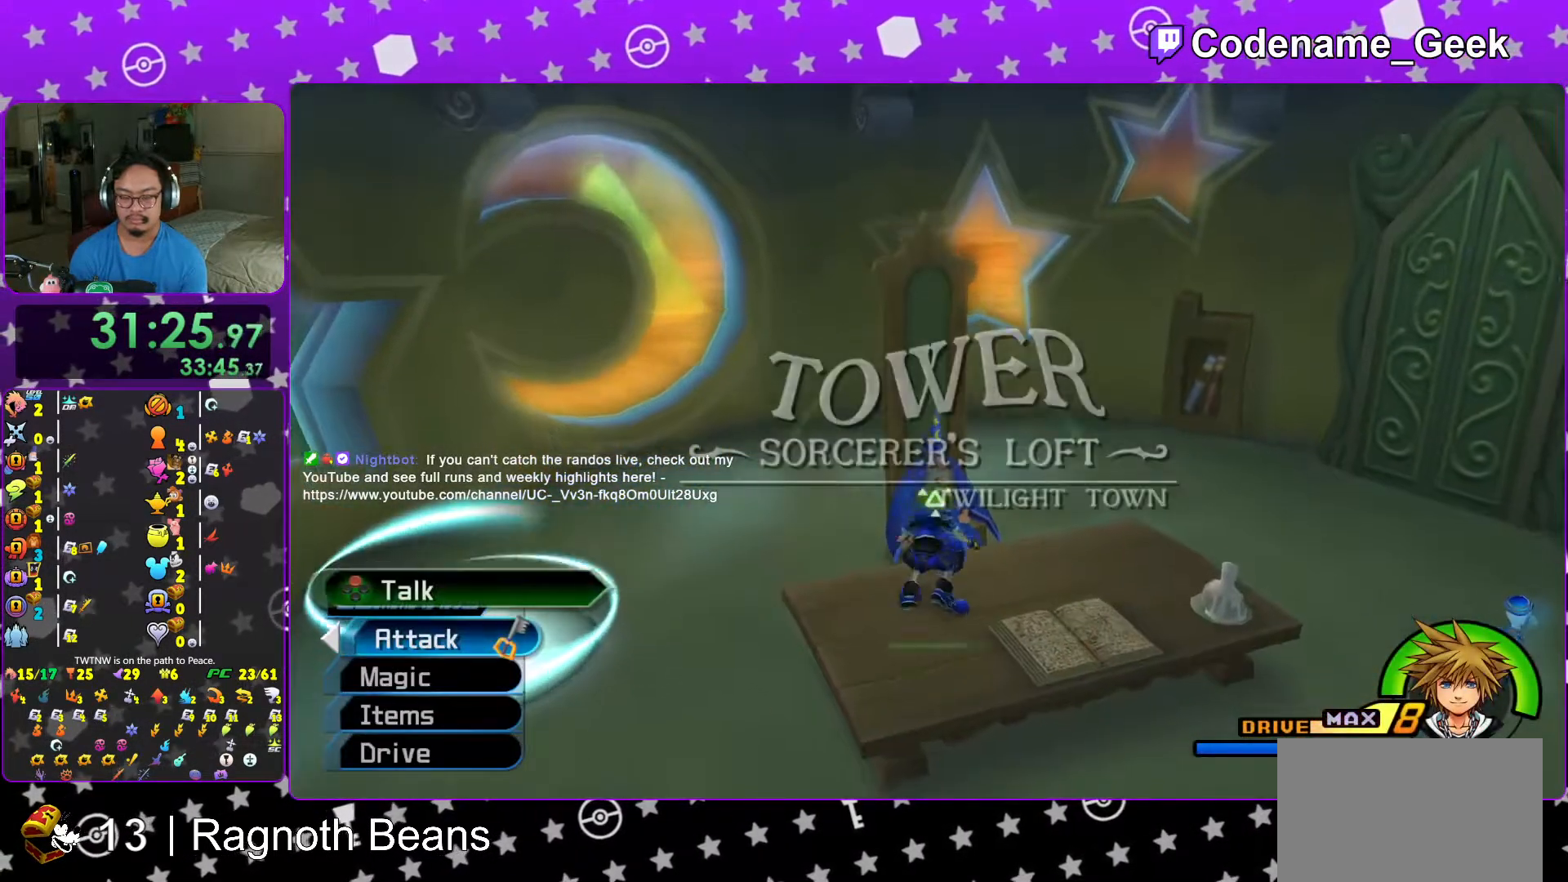
{"buttons": ["A"], "left_stick": "center", "right_stick": "center", "events": [[17, "X", "down"], [17, "right_stick", "center"], [117, "X", "up"], [133, "left_stick", "center"], [167, "X", "down"], [267, "X", "up"], [317, "A", "down"], [417, "A", "up"], [467, "A", "down"]]}
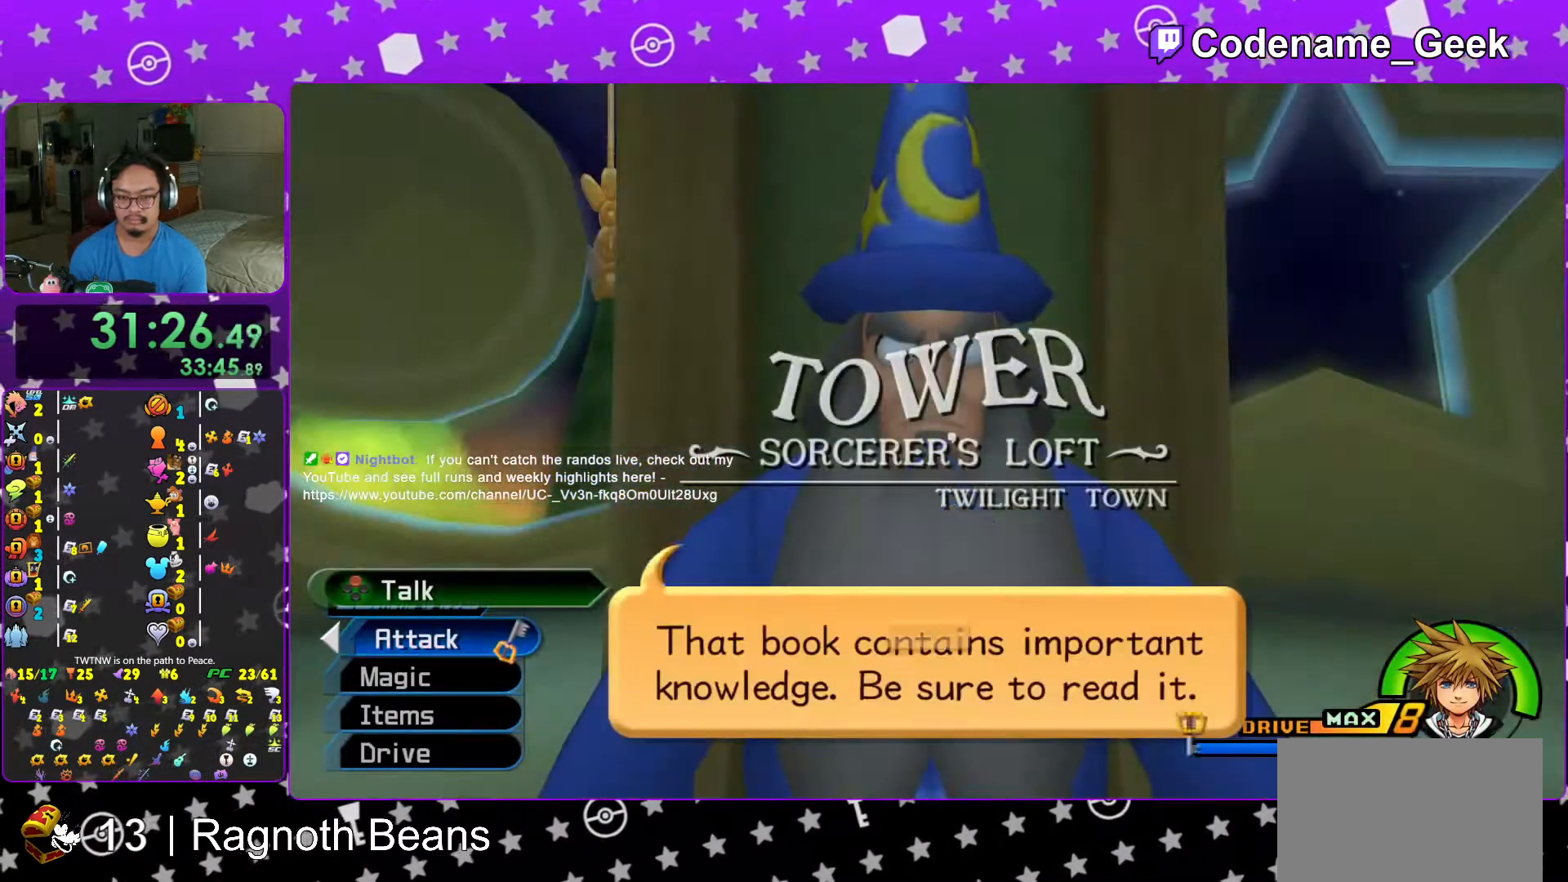
{"buttons": ["A", "DPAD_DOWN", "DPAD_RIGHT"], "left_stick": "center", "right_stick": "center", "events": [[33, "A", "up"], [83, "A", "down"], [217, "A", "up"], [383, "DPAD_DOWN", "down"], [417, "DPAD_RIGHT", "down"], [467, "A", "down"]]}
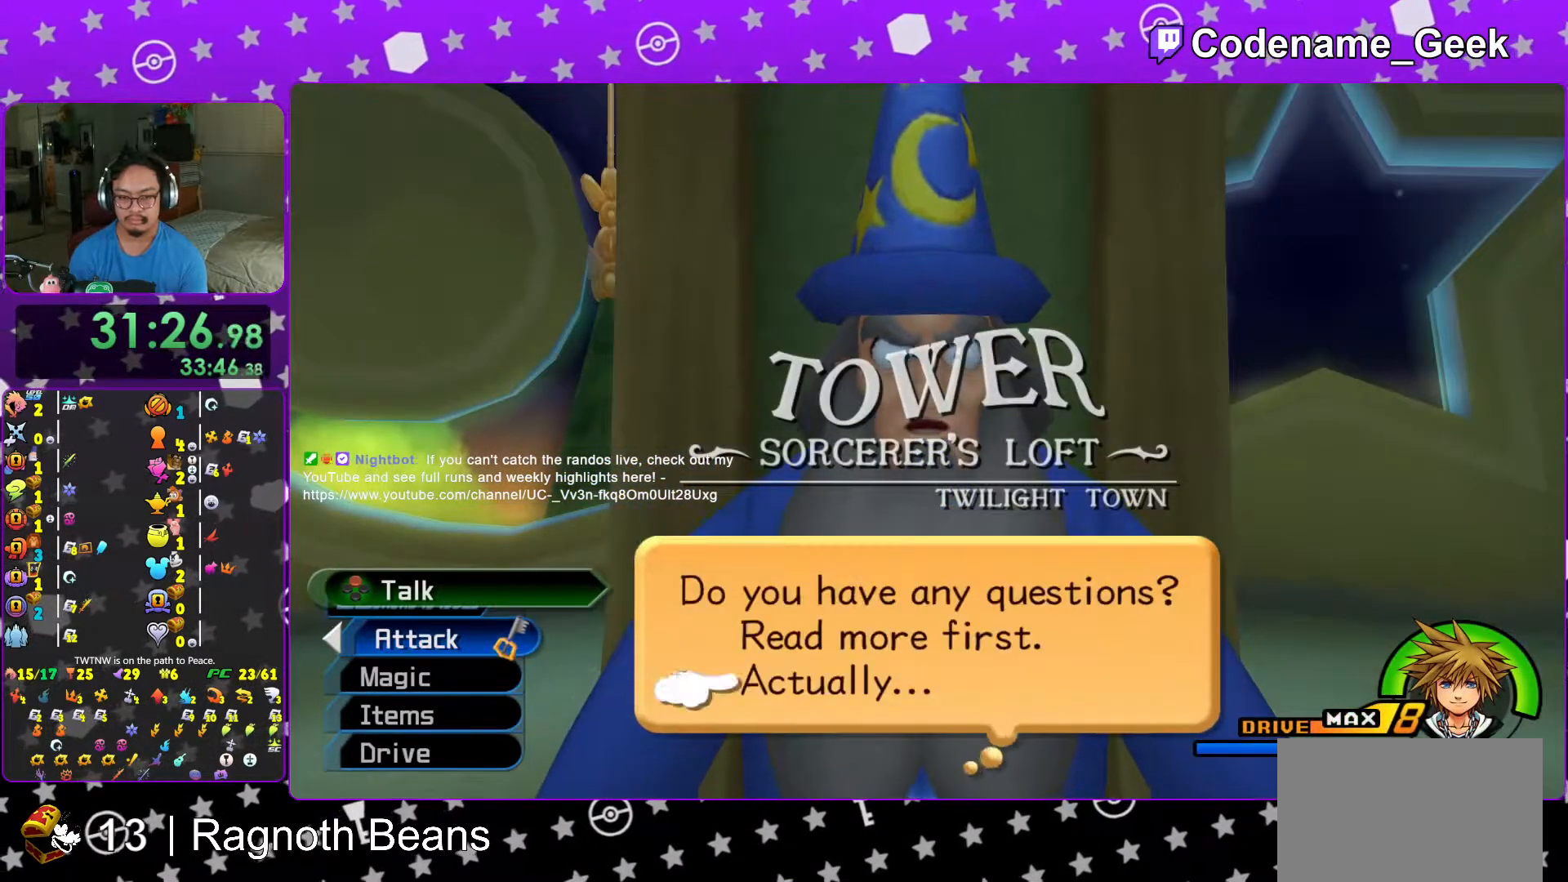
{"buttons": ["B"], "left_stick": "center", "right_stick": "center", "events": [[17, "DPAD_DOWN", "up"], [17, "DPAD_RIGHT", "up"], [217, "B", "down"], [267, "A", "up"], [283, "A", "down"], [383, "A", "up"], [417, "A", "down"], [433, "A", "up"]]}
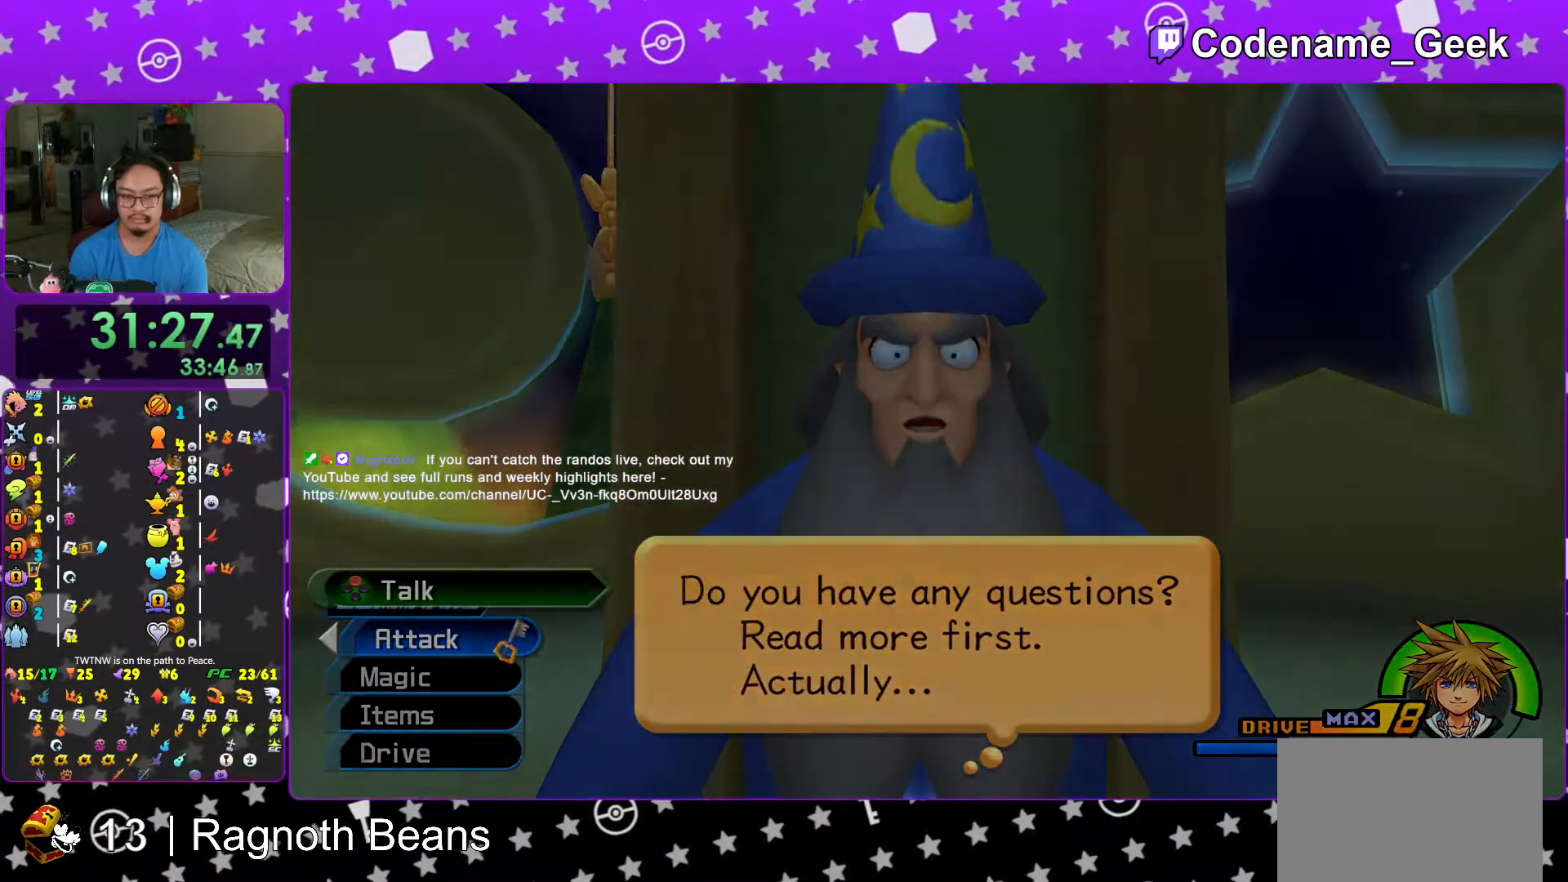
{"buttons": ["A", "B"], "left_stick": "center", "right_stick": "center", "events": [[67, "A", "down"], [67, "B", "up"], [83, "B", "down"], [117, "A", "up"], [167, "A", "down"], [167, "B", "up"], [217, "B", "down"], [267, "A", "up"], [283, "A", "down"], [283, "B", "up"], [333, "B", "down"], [367, "A", "up"], [417, "A", "down"], [417, "B", "up"], [483, "B", "down"]]}
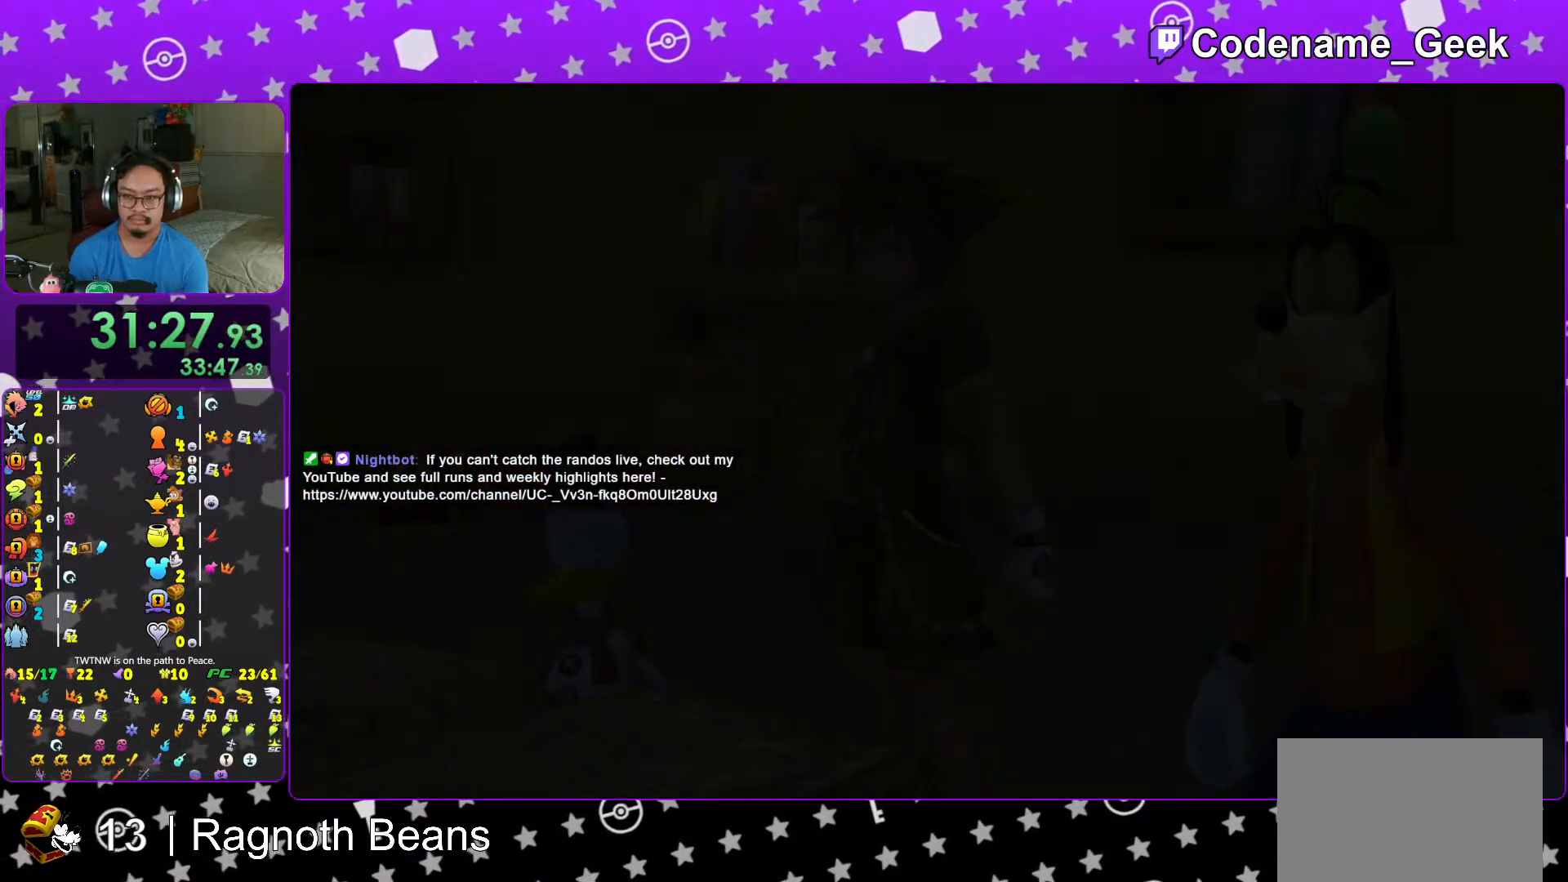
{"buttons": [], "left_stick": "center", "right_stick": "center", "events": [[33, "B", "up"], [83, "B", "down"], [117, "A", "up"], [167, "A", "down"], [167, "B", "up"], [267, "A", "up"], [367, "B", "down"], [417, "B", "up"]]}
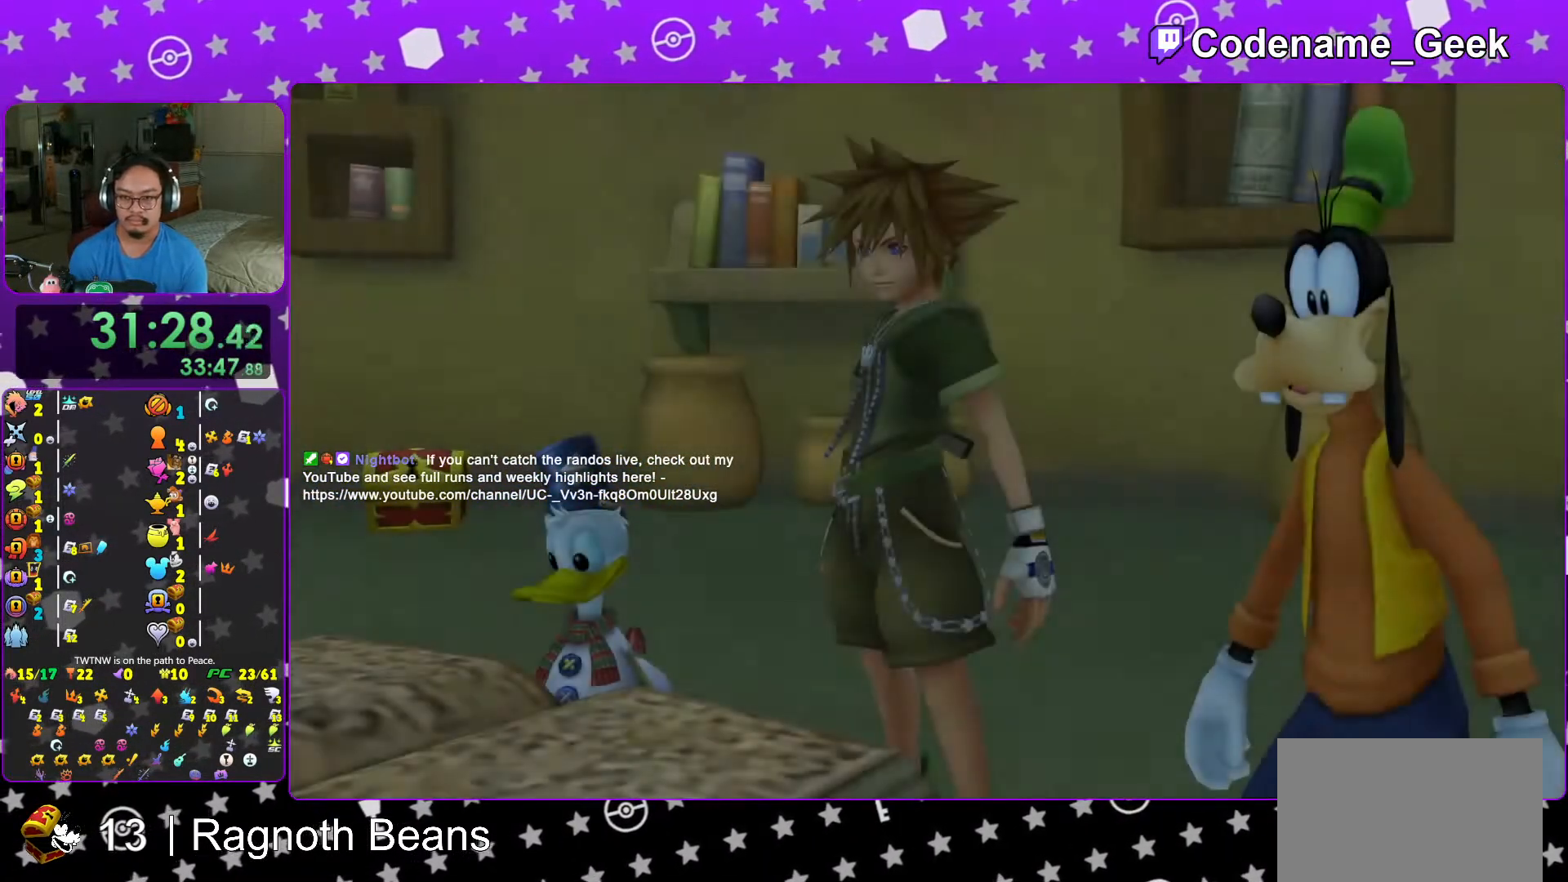
{"buttons": [], "left_stick": "center", "right_stick": "center", "events": [[167, "START", "down"], [267, "START", "up"], [317, "DPAD_DOWN", "down"], [367, "A", "down"], [383, "DPAD_DOWN", "up"], [483, "A", "up"]]}
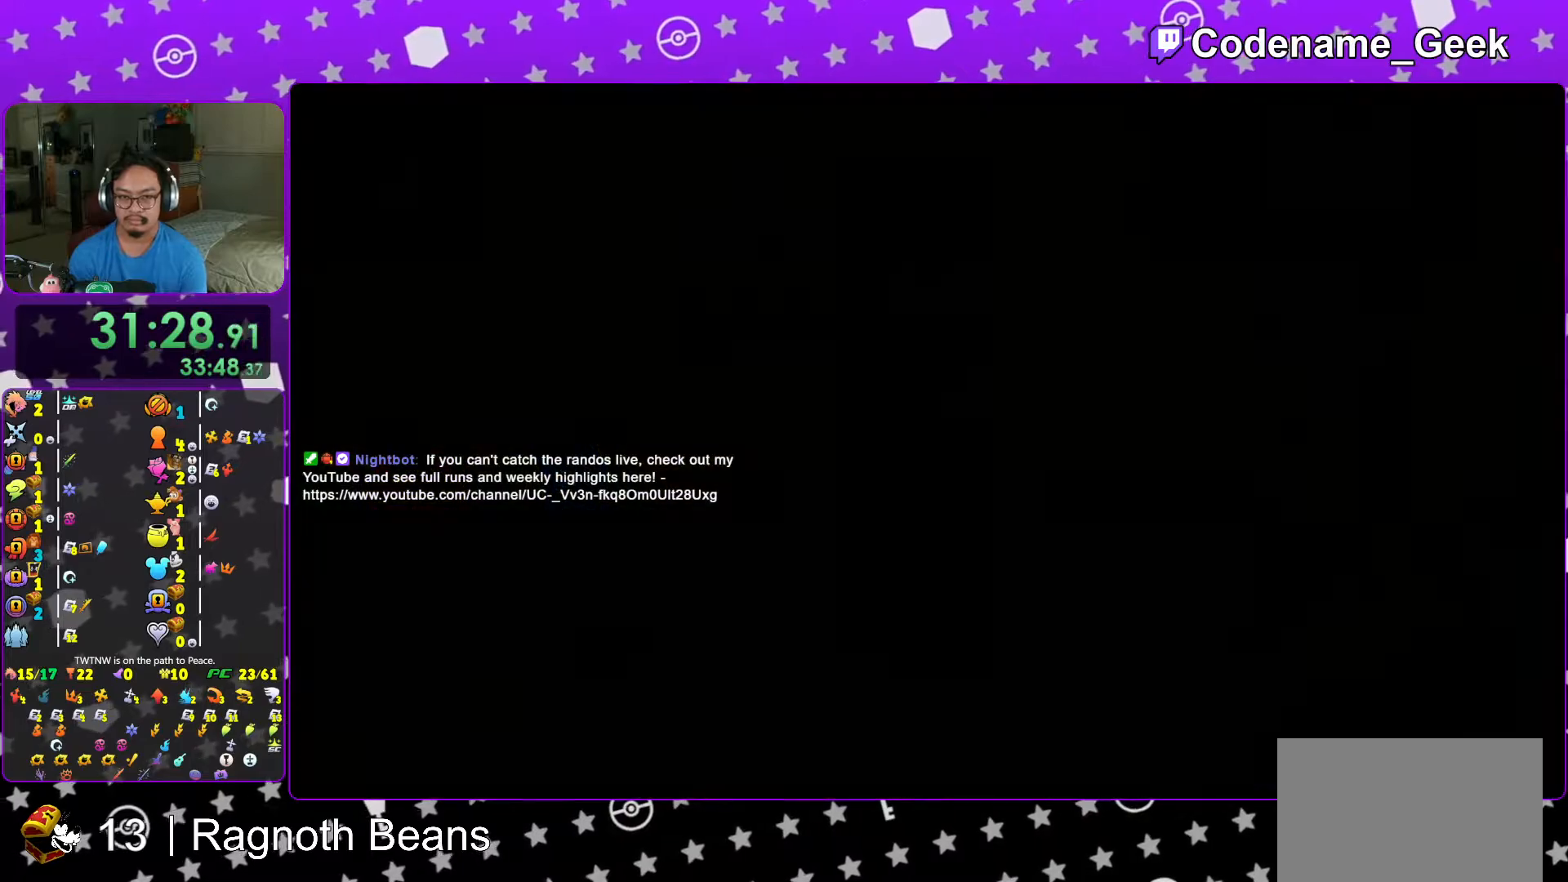
{"buttons": ["L1"], "left_stick": "up-right", "right_stick": "center", "events": [[33, "A", "down"], [33, "left_stick", "up"], [83, "left_stick", "up-right"], [117, "A", "up"], [267, "L1", "down"], [333, "L1", "up"], [333, "right_stick", "down-right"], [417, "right_stick", "center"], [433, "L1", "down"]]}
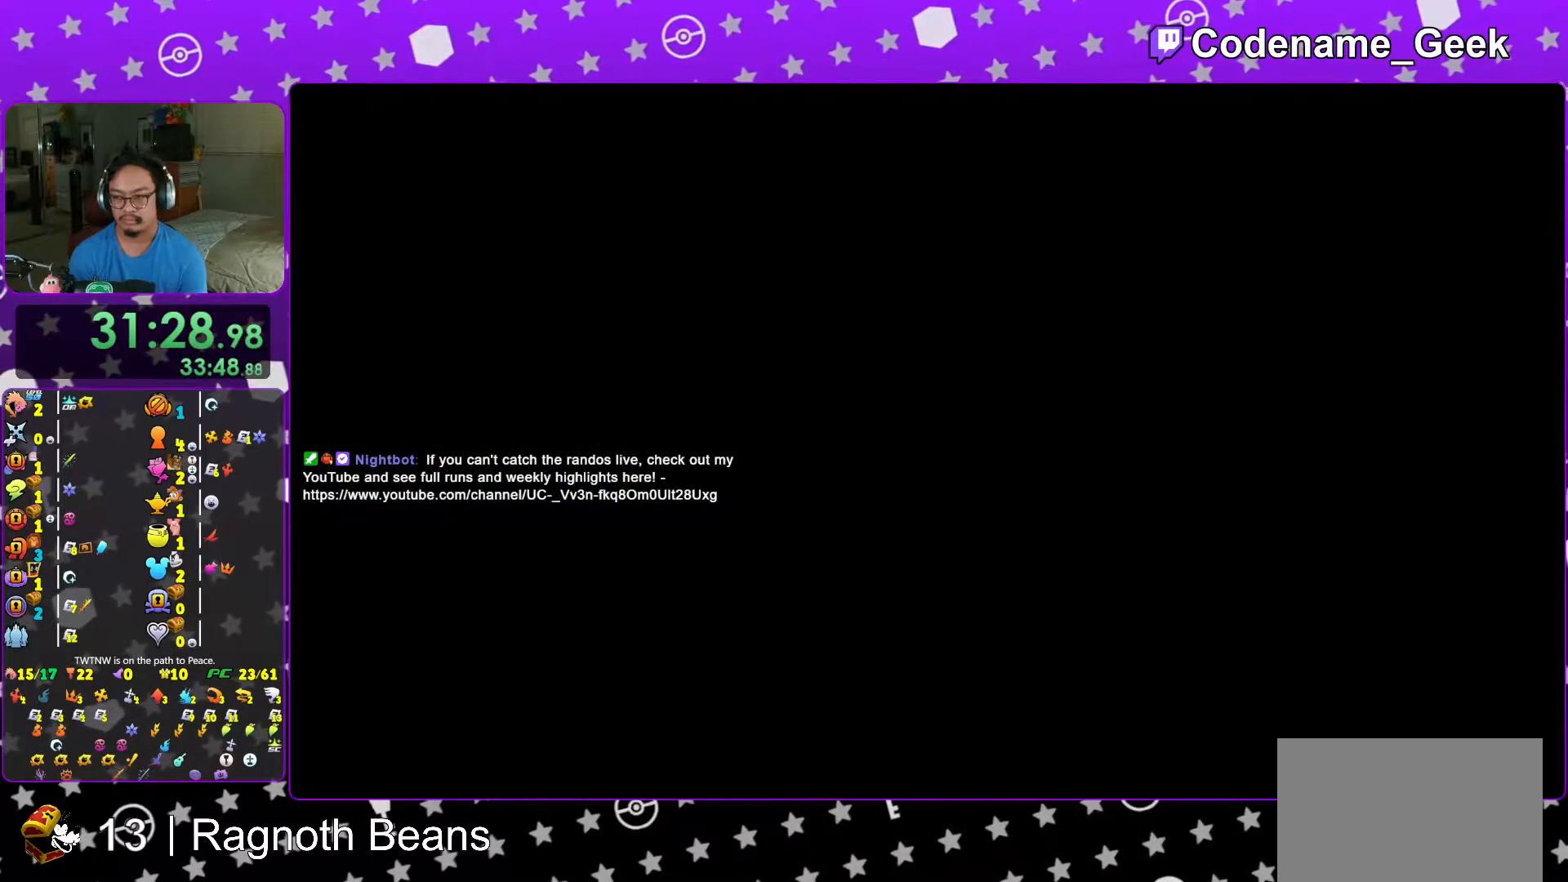
{"buttons": [], "left_stick": "up-right", "right_stick": "center", "events": [[17, "right_stick", "down-right"], [33, "L1", "up"], [67, "right_stick", "center"], [167, "L1", "down"], [183, "right_stick", "down-right"], [233, "L1", "up"], [267, "right_stick", "center"], [333, "L1", "down"], [433, "L1", "up"]]}
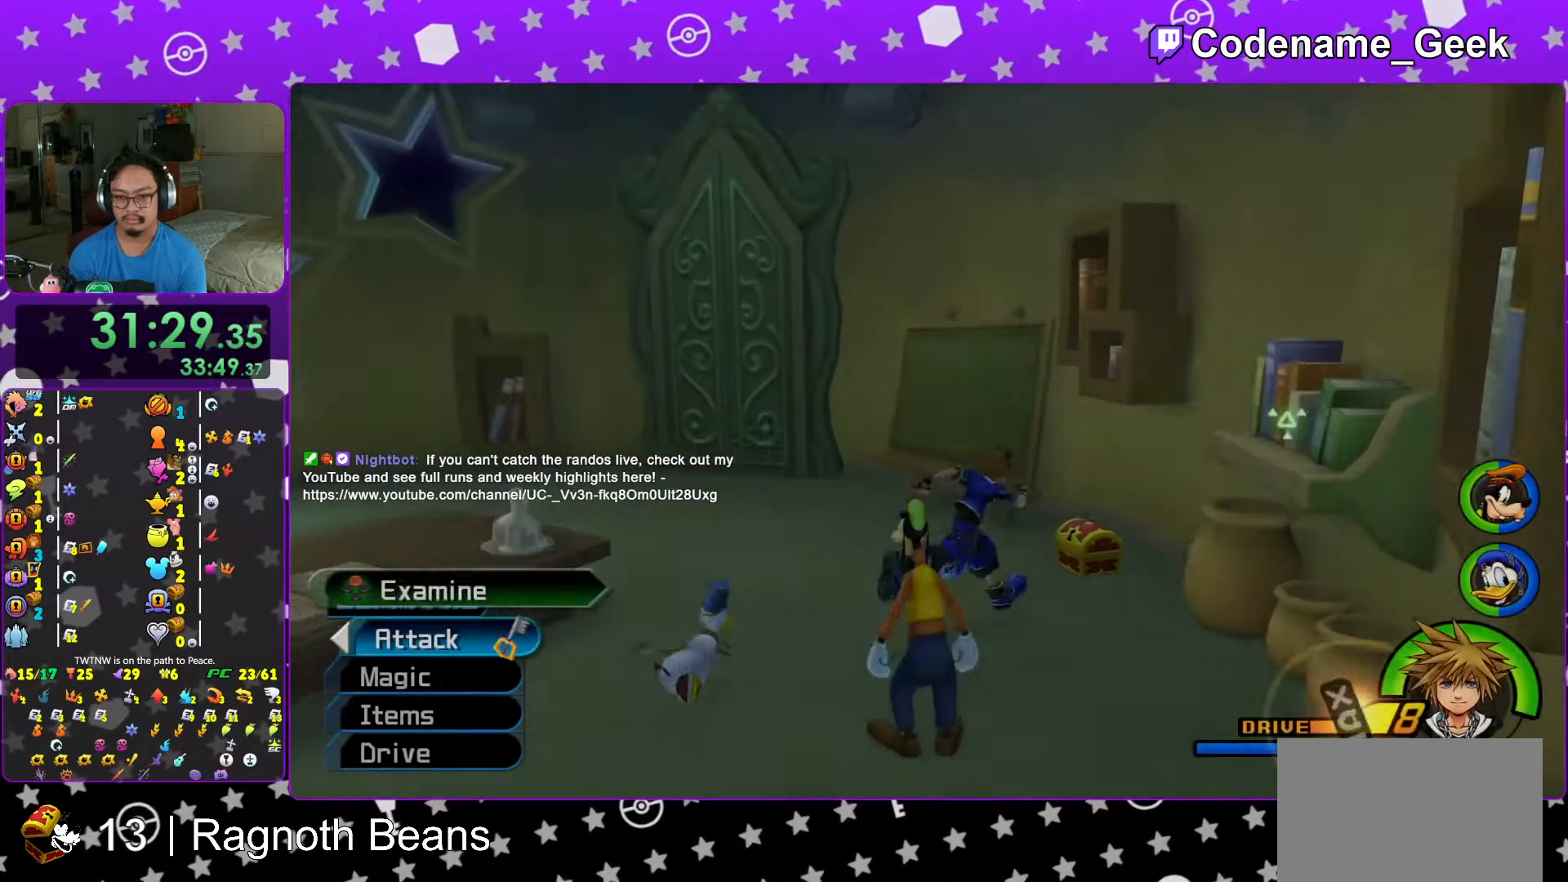
{"buttons": ["X", "L1"], "left_stick": "center", "right_stick": "center", "events": [[33, "left_stick", "up"], [83, "right_stick", "left"], [217, "X", "down"], [267, "right_stick", "center"], [333, "X", "up"], [383, "L1", "down"], [417, "X", "down"], [483, "left_stick", "center"]]}
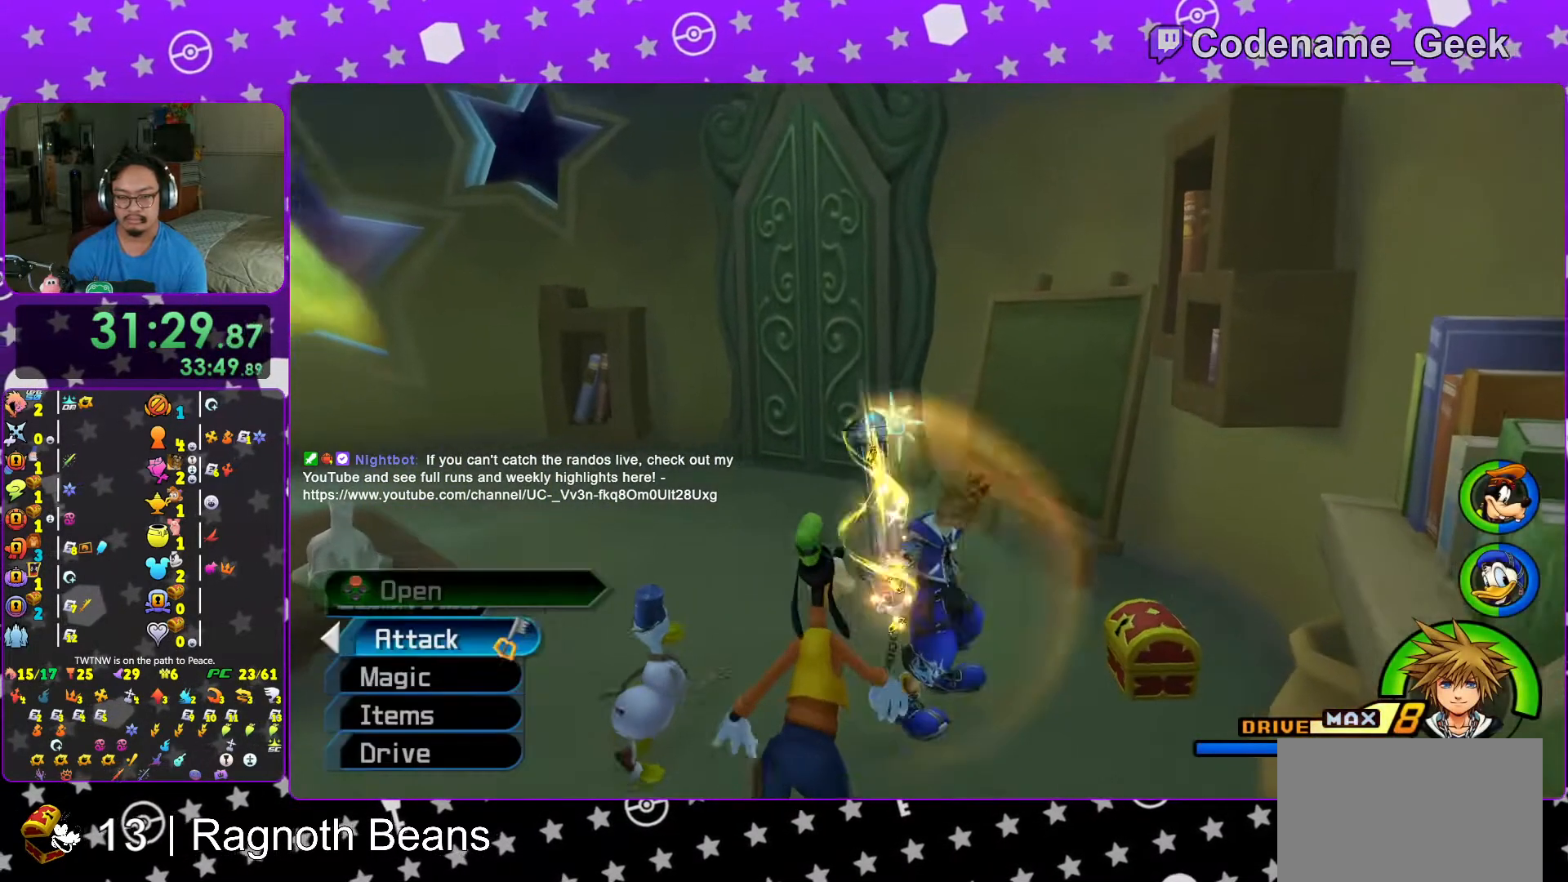
{"buttons": ["X", "L1"], "left_stick": "center", "right_stick": "center", "events": [[17, "L1", "up"], [17, "X", "up"], [117, "L1", "down"], [117, "X", "down"], [167, "L1", "up"], [217, "X", "up"], [283, "L1", "down"], [283, "X", "down"], [367, "L1", "up"], [367, "X", "up"], [433, "X", "down"], [483, "L1", "down"]]}
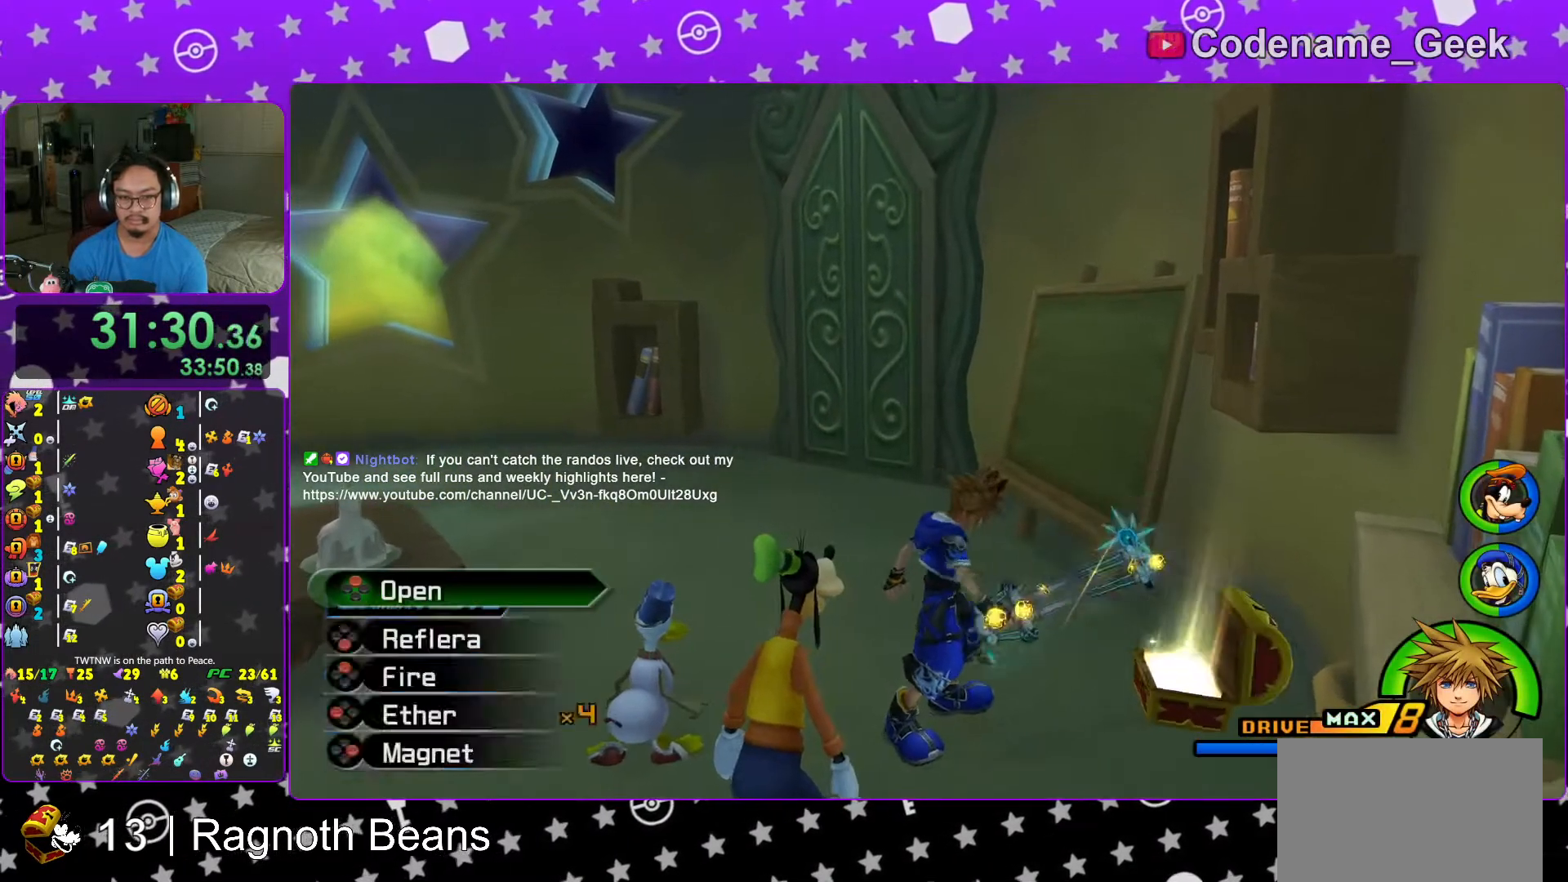
{"buttons": ["B"], "left_stick": "up-left", "right_stick": "center", "events": [[67, "L1", "up"], [67, "X", "up"], [217, "L1", "down"], [217, "left_stick", "up-left"], [283, "L1", "up"], [333, "B", "down"], [433, "B", "up"], [483, "B", "down"]]}
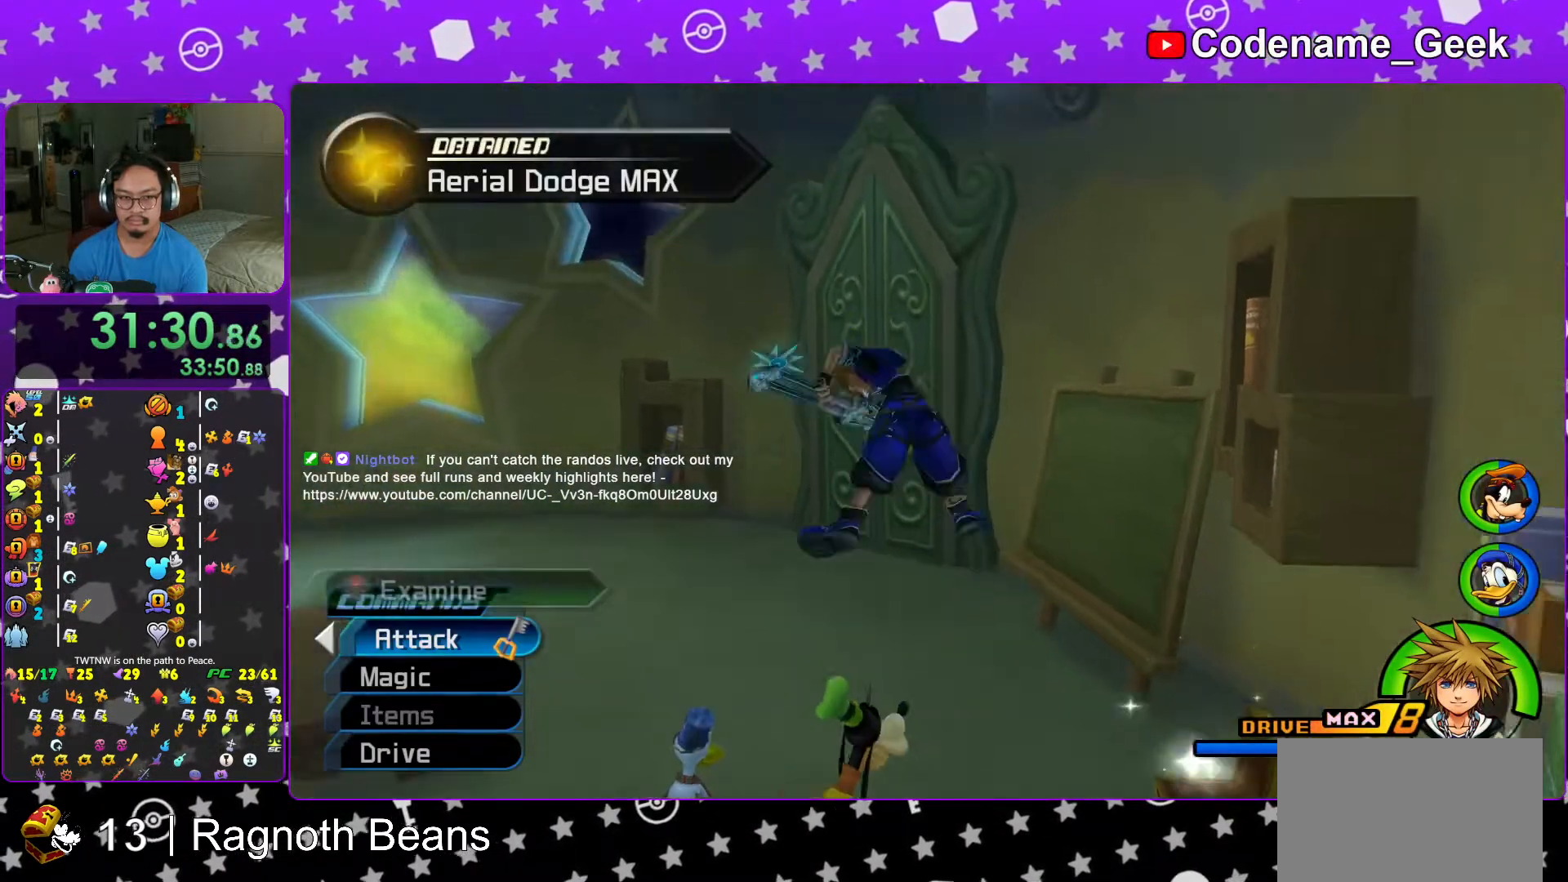
{"buttons": ["Y"], "left_stick": "up", "right_stick": "center", "events": [[117, "B", "up"], [167, "Y", "down"], [167, "left_stick", "up"], [267, "right_stick", "right"], [367, "right_stick", "center"]]}
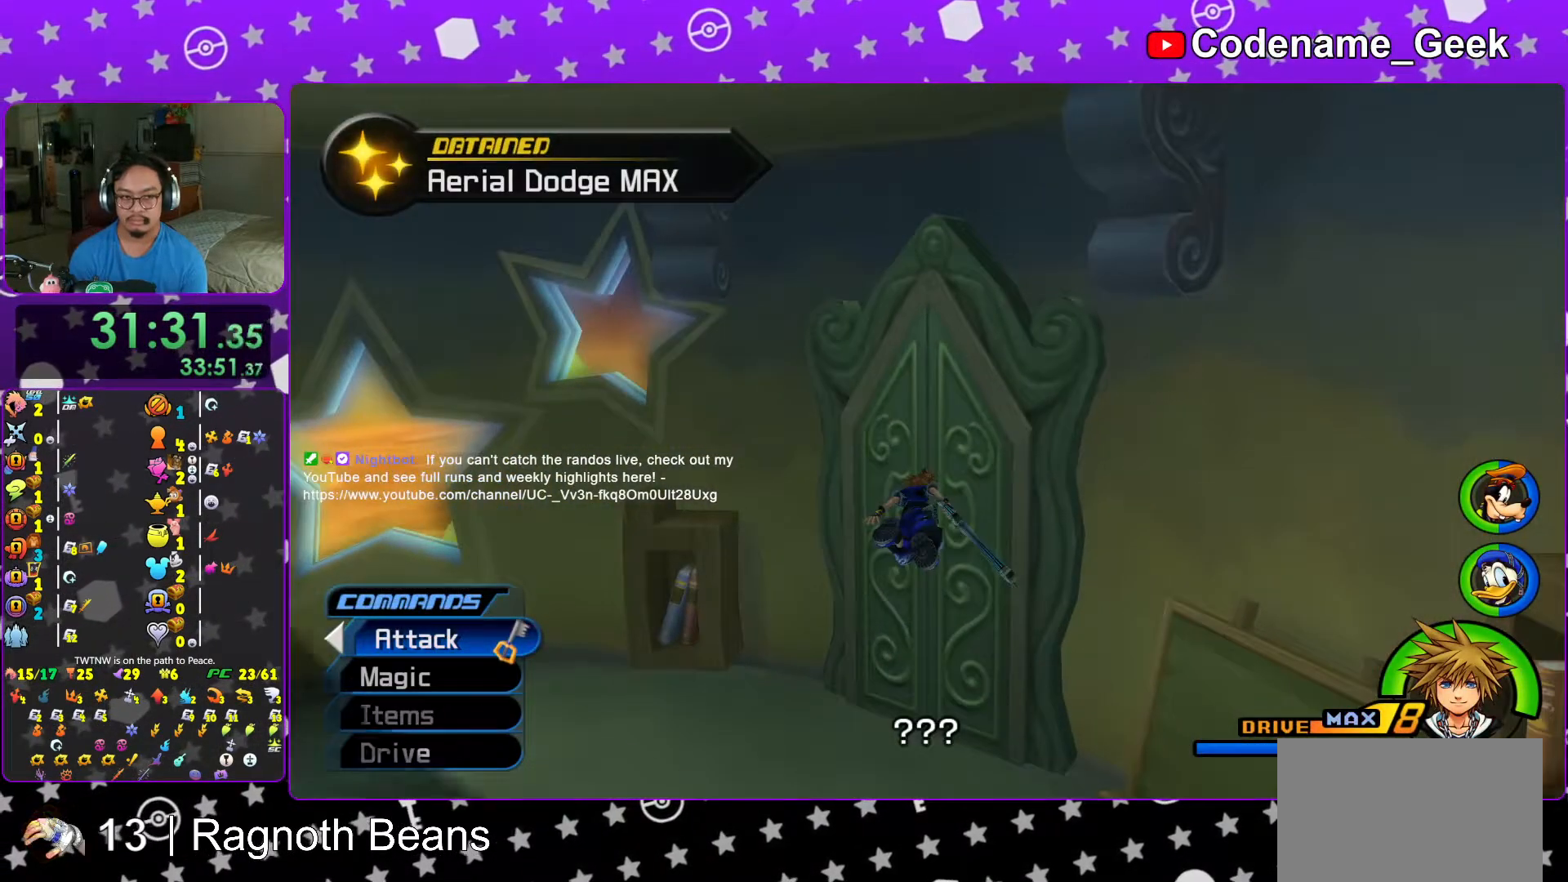
{"buttons": [], "left_stick": "up", "right_stick": "center", "events": [[83, "Y", "up"], [217, "B", "down"], [317, "B", "up"], [383, "B", "down"], [467, "B", "up"]]}
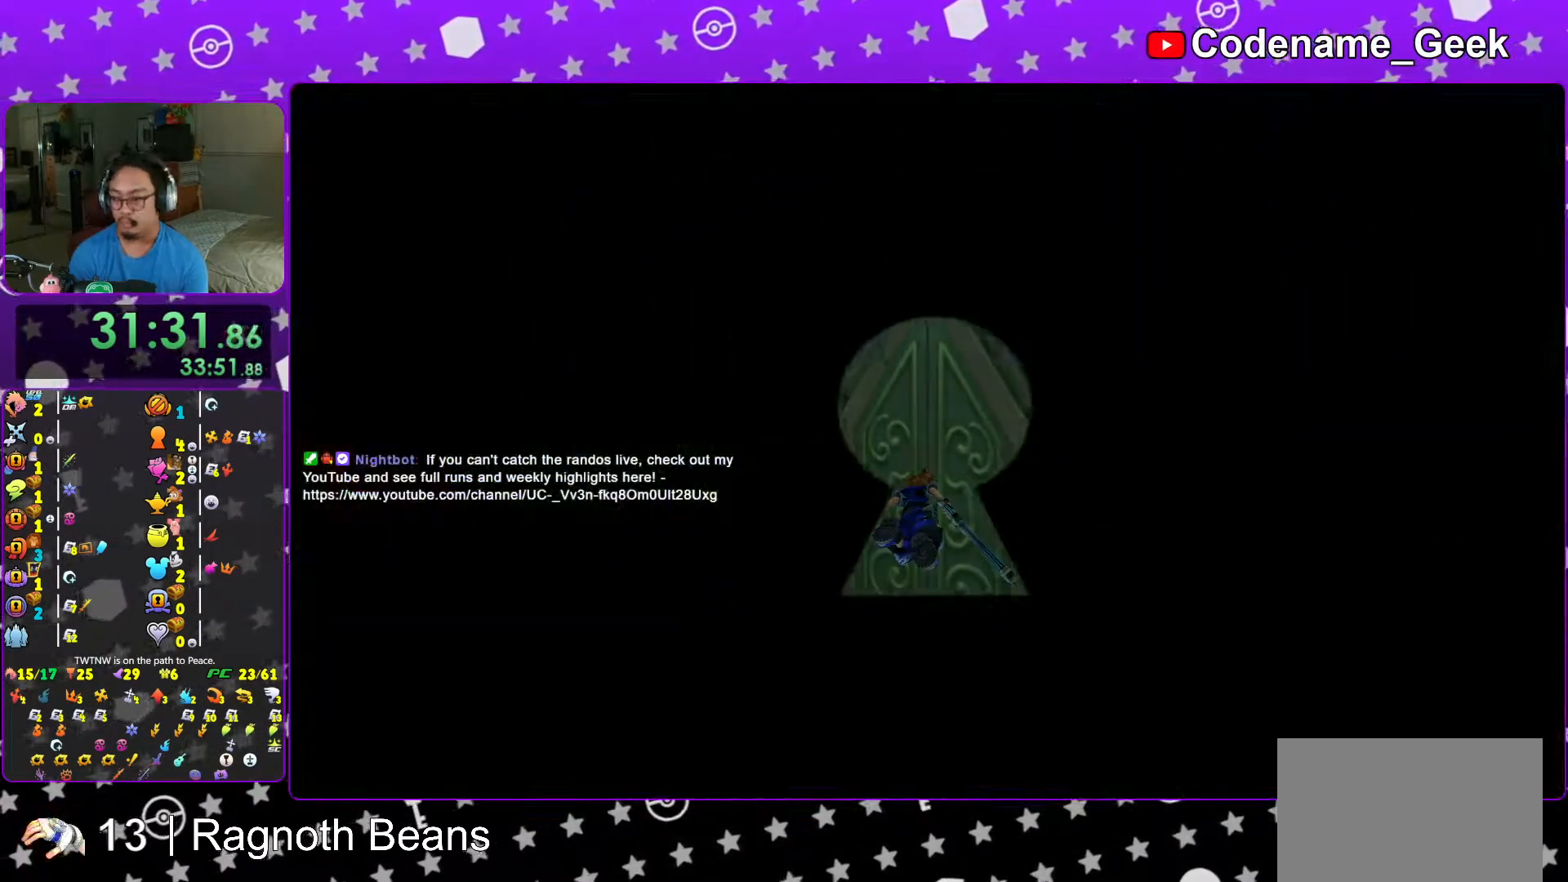
{"buttons": ["B"], "left_stick": "center", "right_stick": "center", "events": [[33, "B", "down"], [167, "B", "up"], [217, "B", "down"], [317, "B", "up"], [417, "B", "down"], [467, "left_stick", "center"]]}
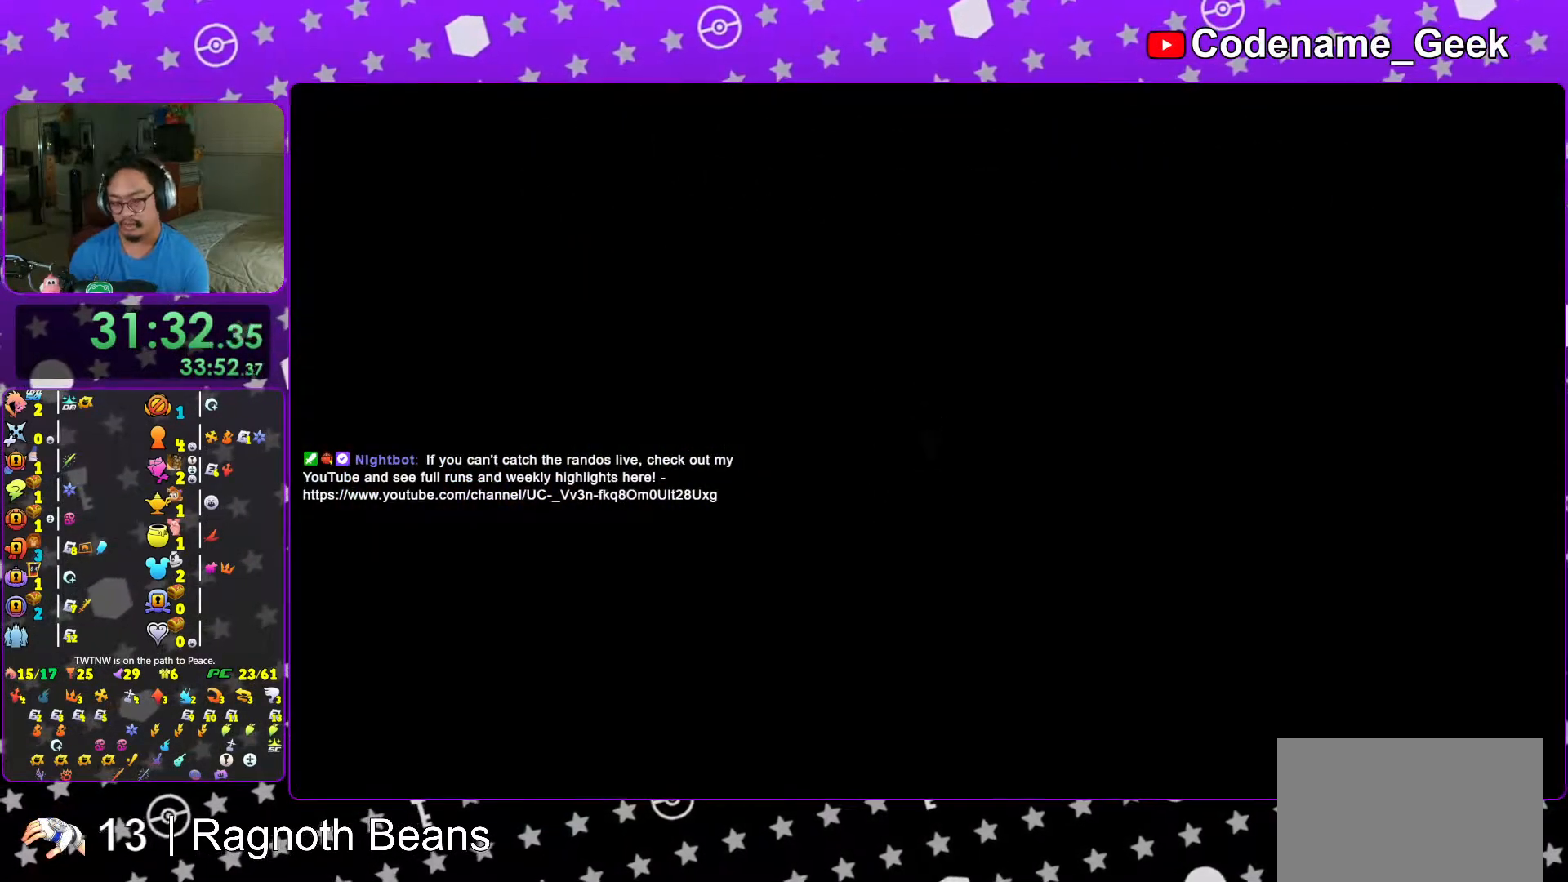
{"buttons": ["B"], "left_stick": "center", "right_stick": "center", "events": [[17, "B", "up"], [83, "B", "down"], [183, "B", "up"], [267, "B", "down"], [367, "B", "up"], [467, "B", "down"]]}
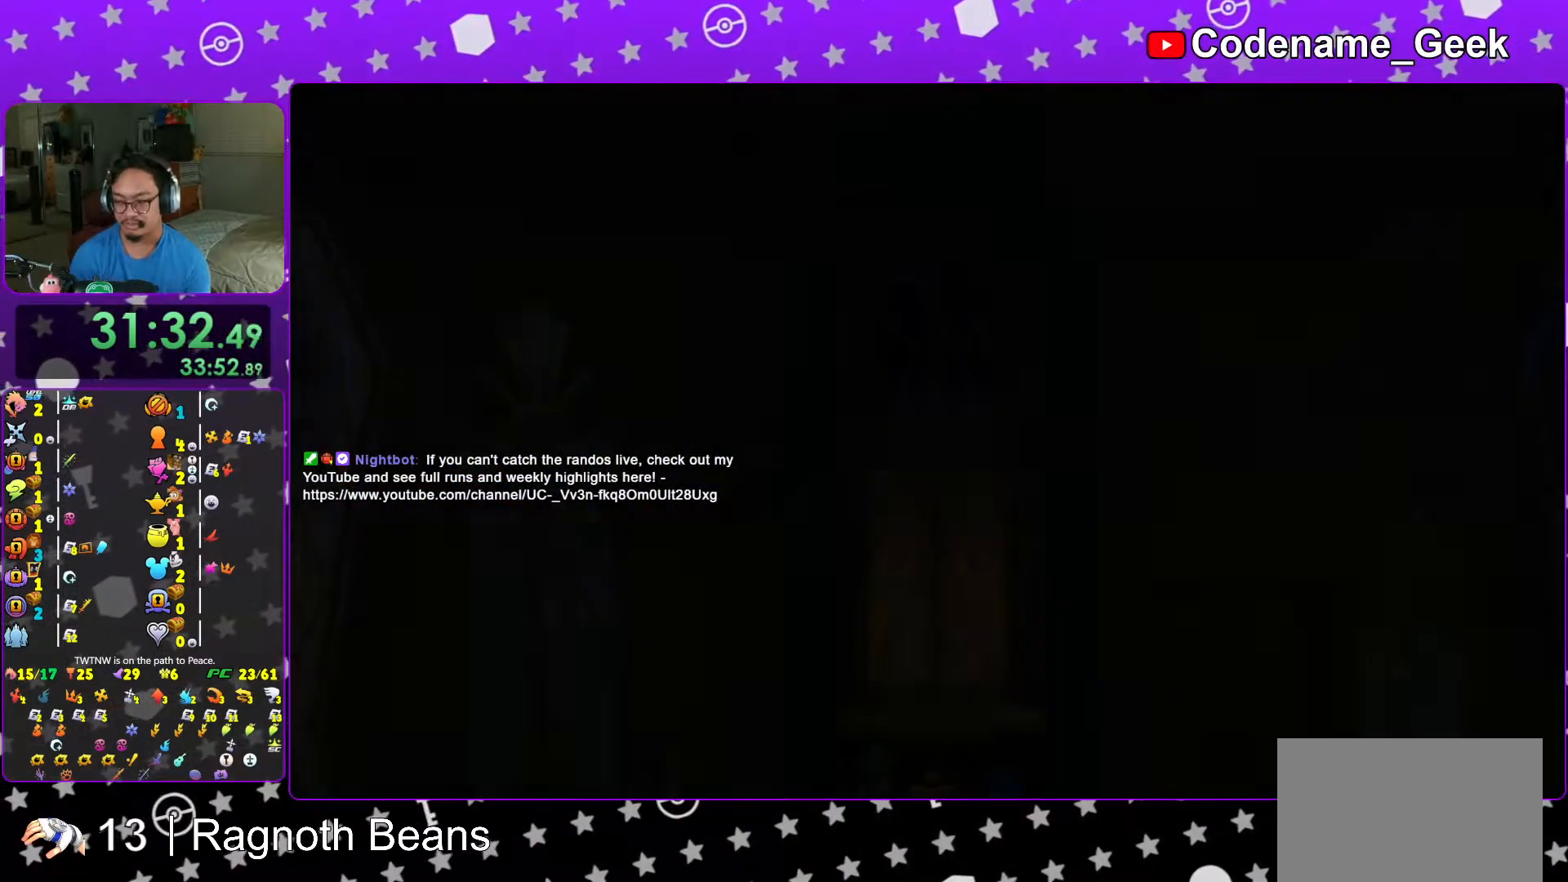
{"buttons": ["B"], "left_stick": "center", "right_stick": "center", "events": [[33, "B", "up"], [117, "B", "down"], [217, "B", "up"], [267, "B", "down"], [367, "B", "up"], [433, "B", "down"]]}
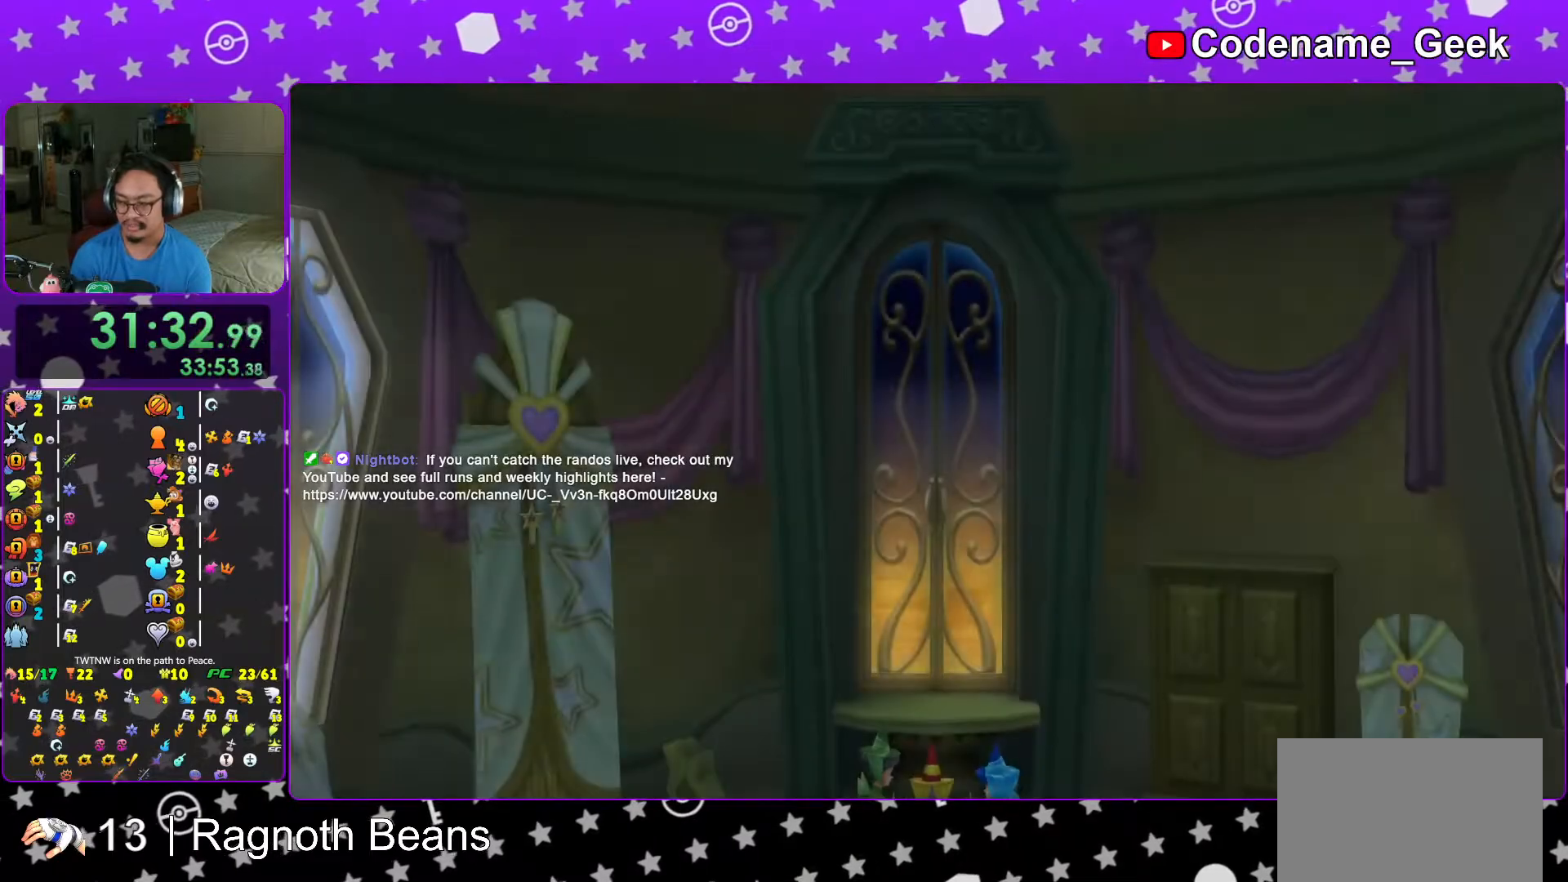
{"buttons": ["DPAD_DOWN"], "left_stick": "center", "right_stick": "center", "events": [[33, "B", "up"], [83, "B", "down"], [183, "B", "up"], [317, "START", "down"], [433, "START", "up"], [483, "DPAD_DOWN", "down"]]}
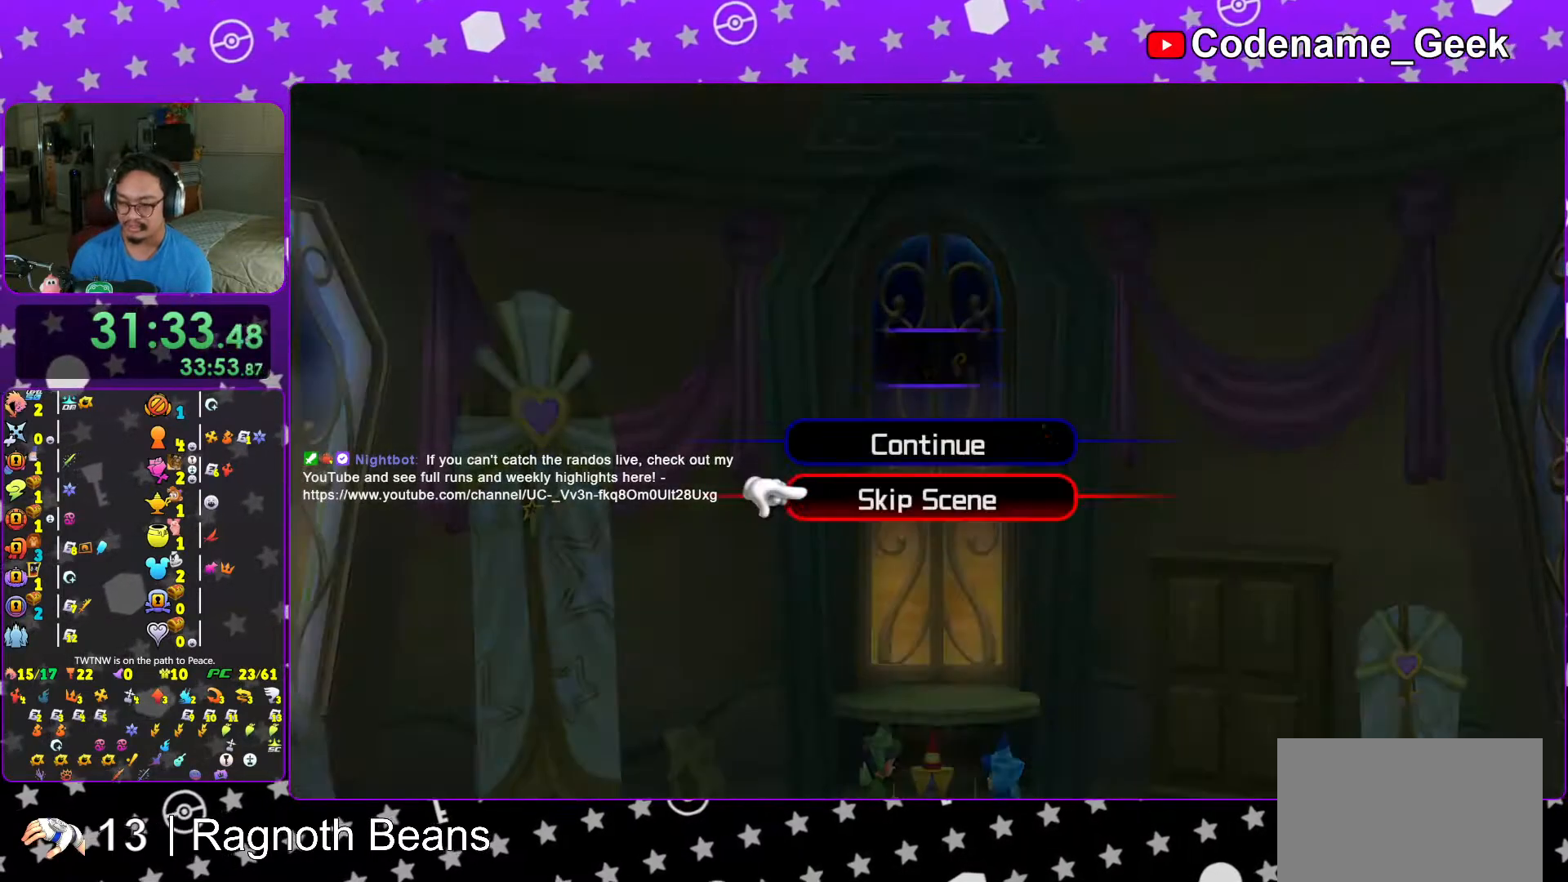
{"buttons": [], "left_stick": "up", "right_stick": "center", "events": [[17, "DPAD_RIGHT", "down"], [33, "A", "down"], [83, "DPAD_RIGHT", "up"], [117, "DPAD_DOWN", "up"], [267, "left_stick", "up"], [333, "A", "up"]]}
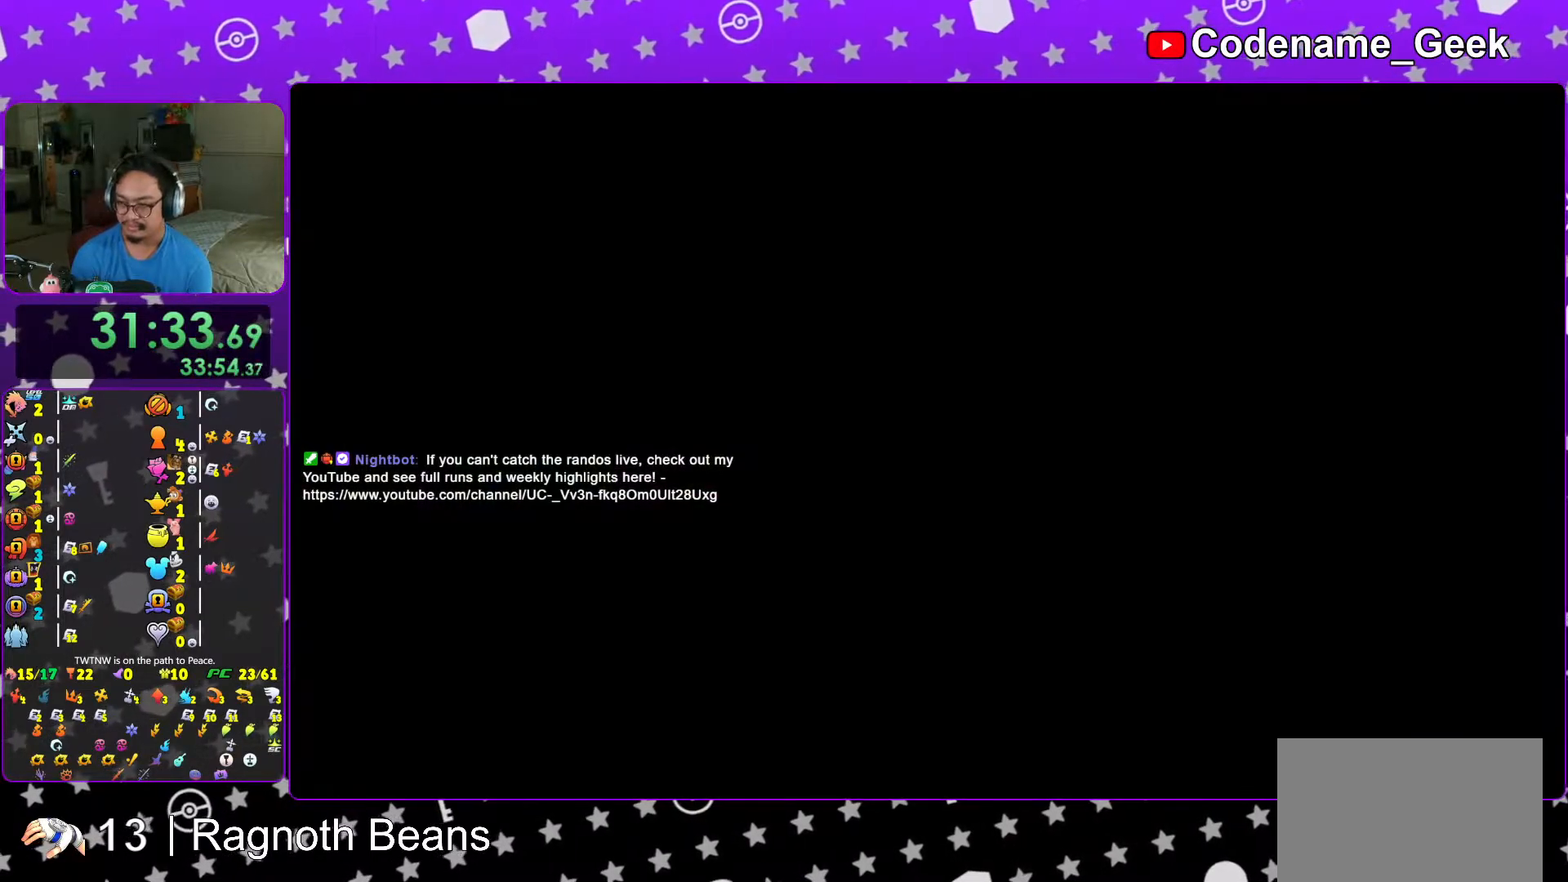
{"buttons": ["L1"], "left_stick": "up", "right_stick": "center", "events": [[17, "L1", "down"], [117, "L1", "up"], [167, "right_stick", "down-left"], [217, "L1", "down"], [233, "right_stick", "center"], [317, "L1", "up"], [367, "right_stick", "down"], [433, "right_stick", "center"], [467, "L1", "down"]]}
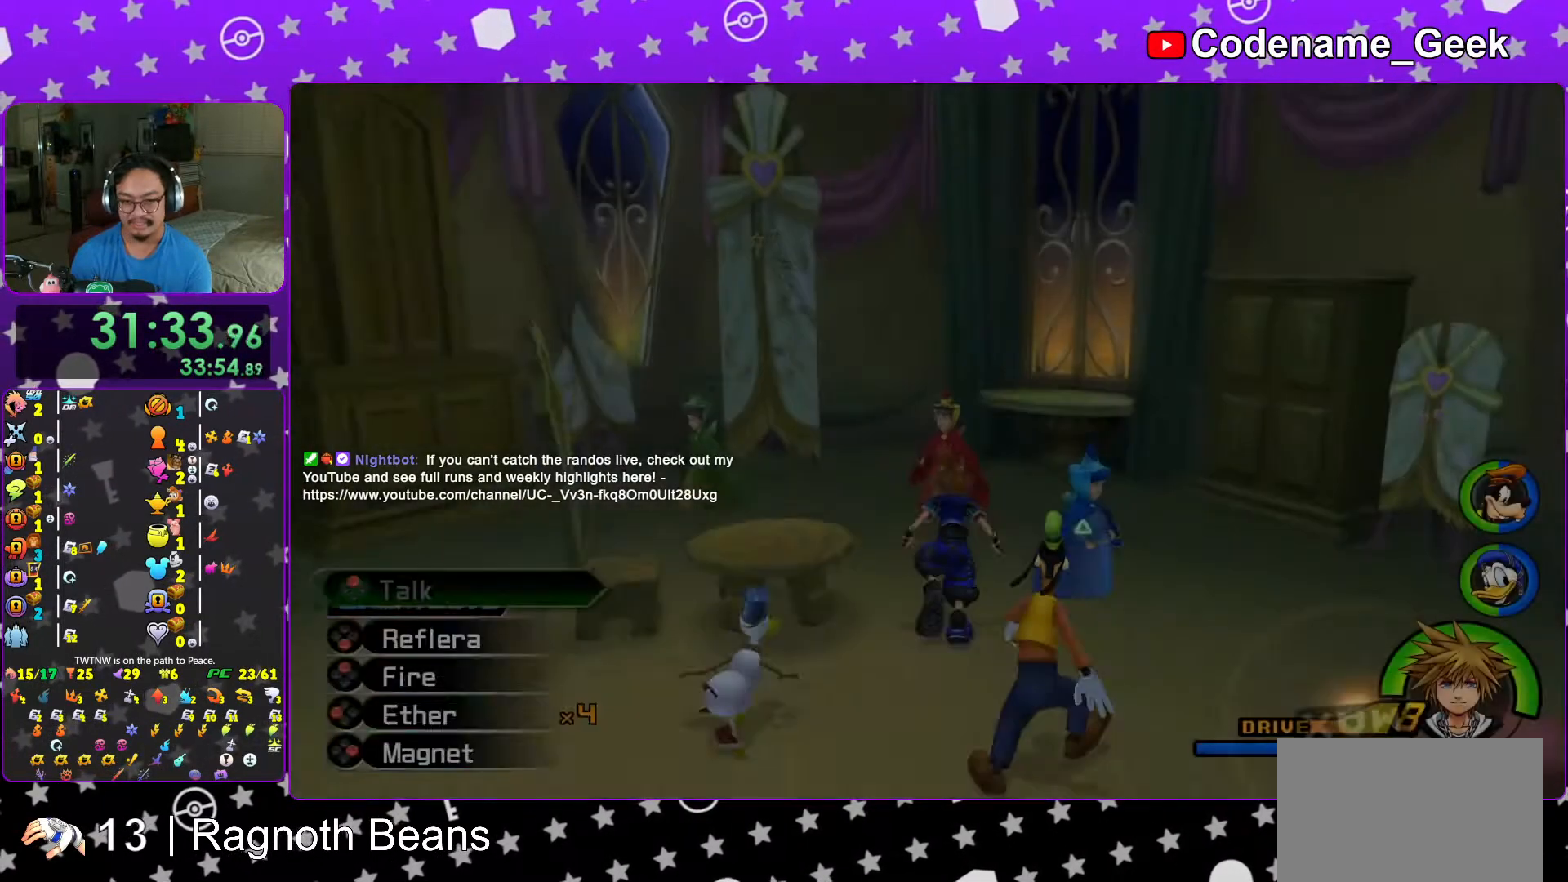
{"buttons": [], "left_stick": "up", "right_stick": "center", "events": [[83, "L1", "up"]]}
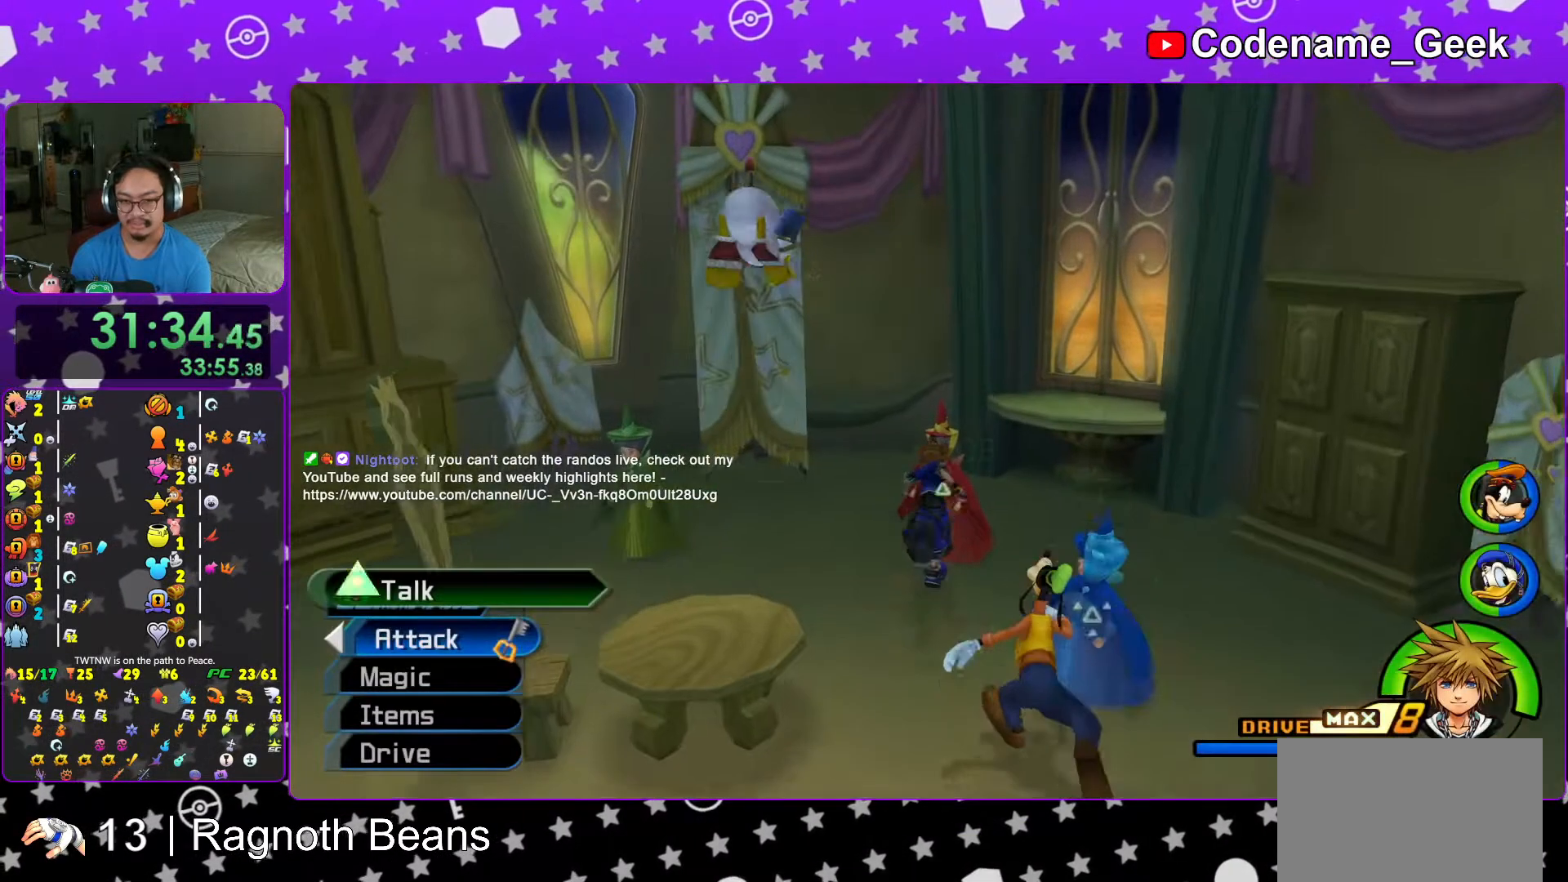
{"buttons": ["A"], "left_stick": "center", "right_stick": "center", "events": [[17, "X", "down"], [83, "X", "up"], [117, "left_stick", "center"], [317, "A", "down"], [367, "A", "up"], [467, "A", "down"]]}